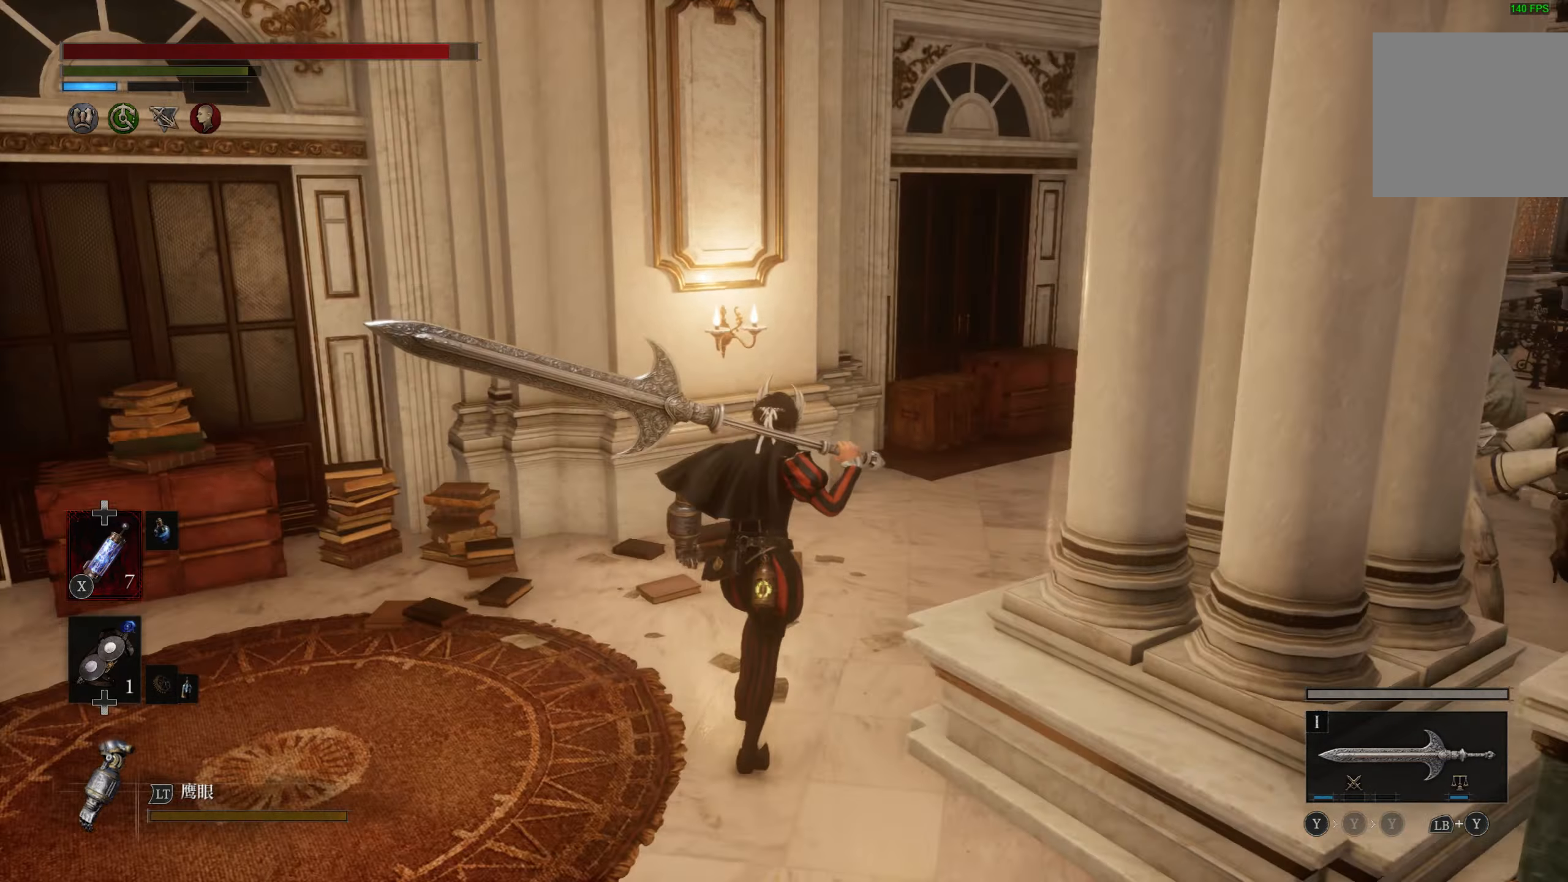
Gameplay with a controller (PlayStation layout); each line is a JSON object with the inputs held at the frame after it (dt_ms = milliseconds from this image to that frame). "events" lists button and stick changes between this image and that frame as [ms after this image, input, new state], when the widget could be followed in between.
{"dt_ms": 500, "buttons": ["CIRCLE"], "left_stick": "up", "right_stick": "center", "events": [[116, "right_stick", "center"], [216, "CIRCLE", "down"]]}
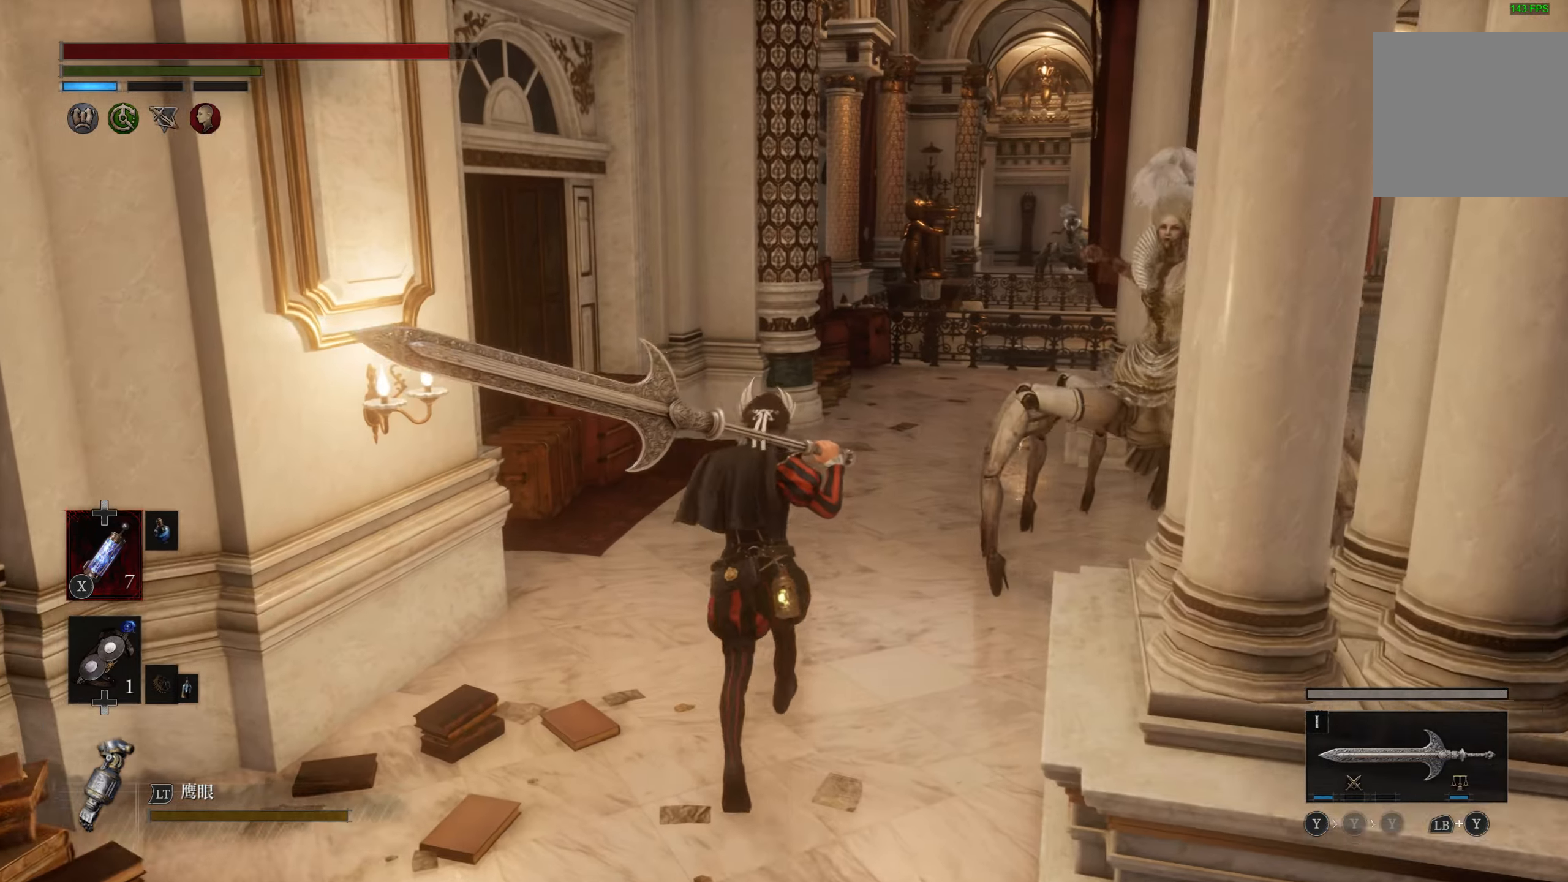
{"dt_ms": 500, "buttons": [], "left_stick": "up", "right_stick": "center"}
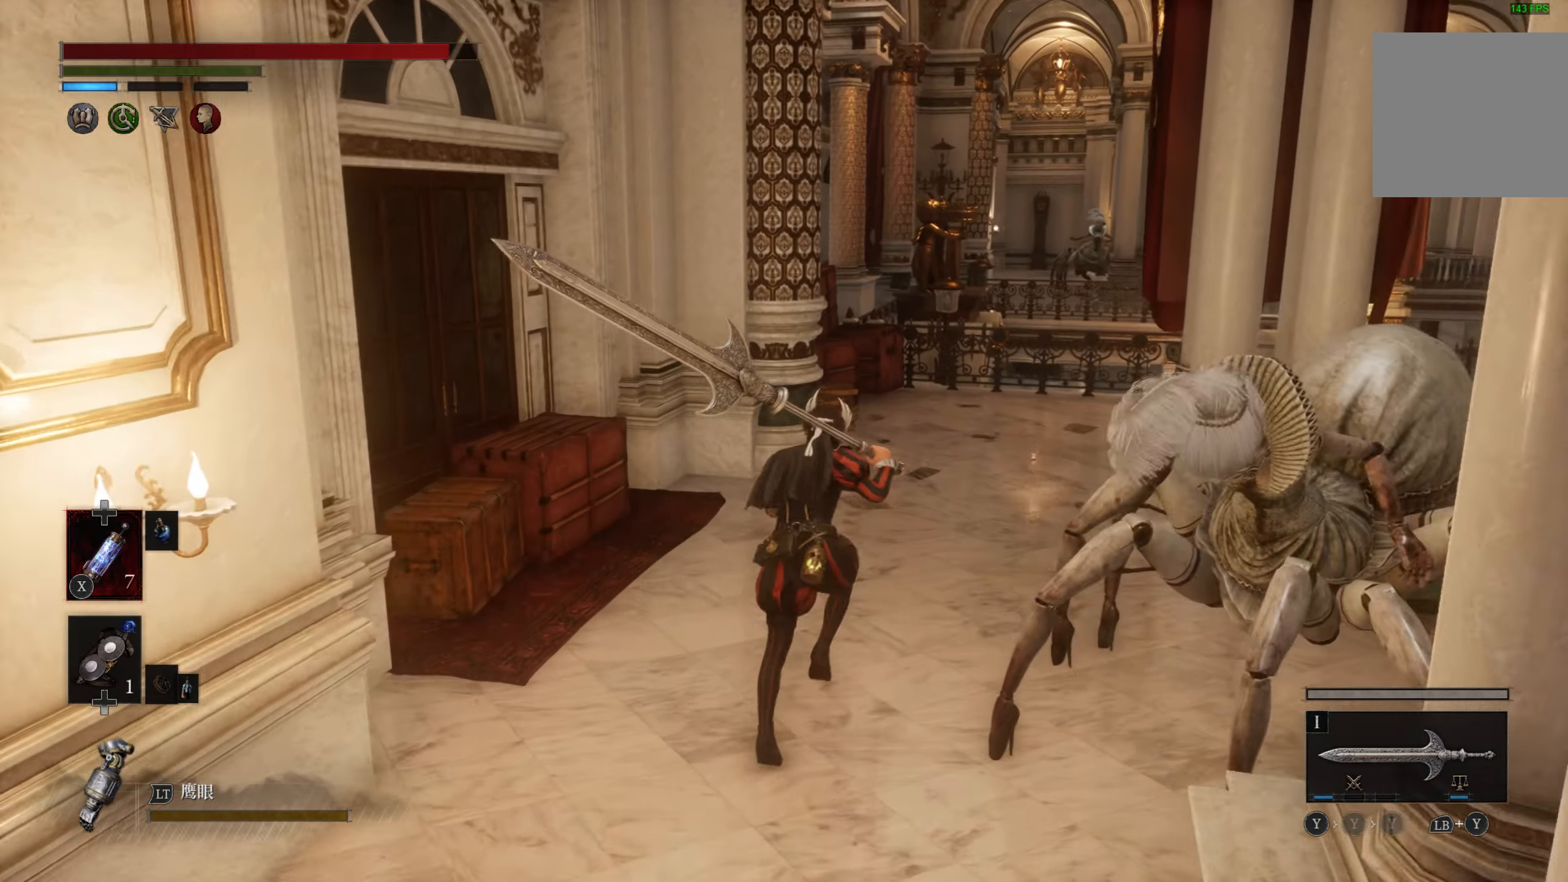
{"dt_ms": 500, "buttons": [], "left_stick": "up-right", "right_stick": "center", "events": [[66, "left_stick", "up-right"], [166, "right_stick", "right"], [433, "right_stick", "center"]]}
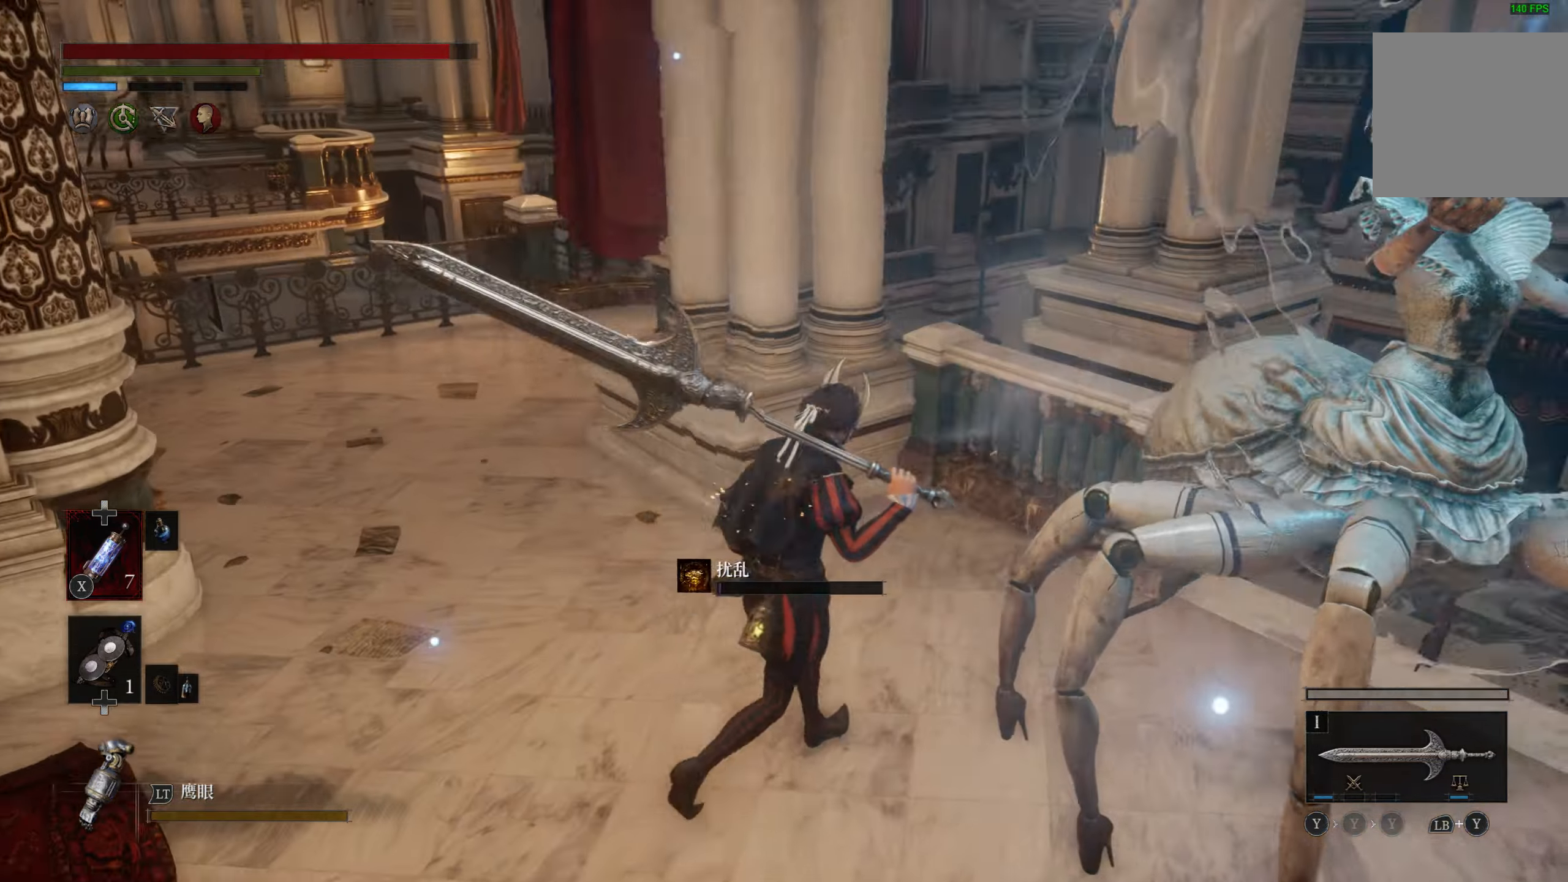
{"dt_ms": 500, "buttons": [], "left_stick": "right", "right_stick": "center", "events": [[150, "CIRCLE", "down"], [216, "left_stick", "right"], [250, "CIRCLE", "up"], [300, "CIRCLE", "down"], [383, "CIRCLE", "up"]]}
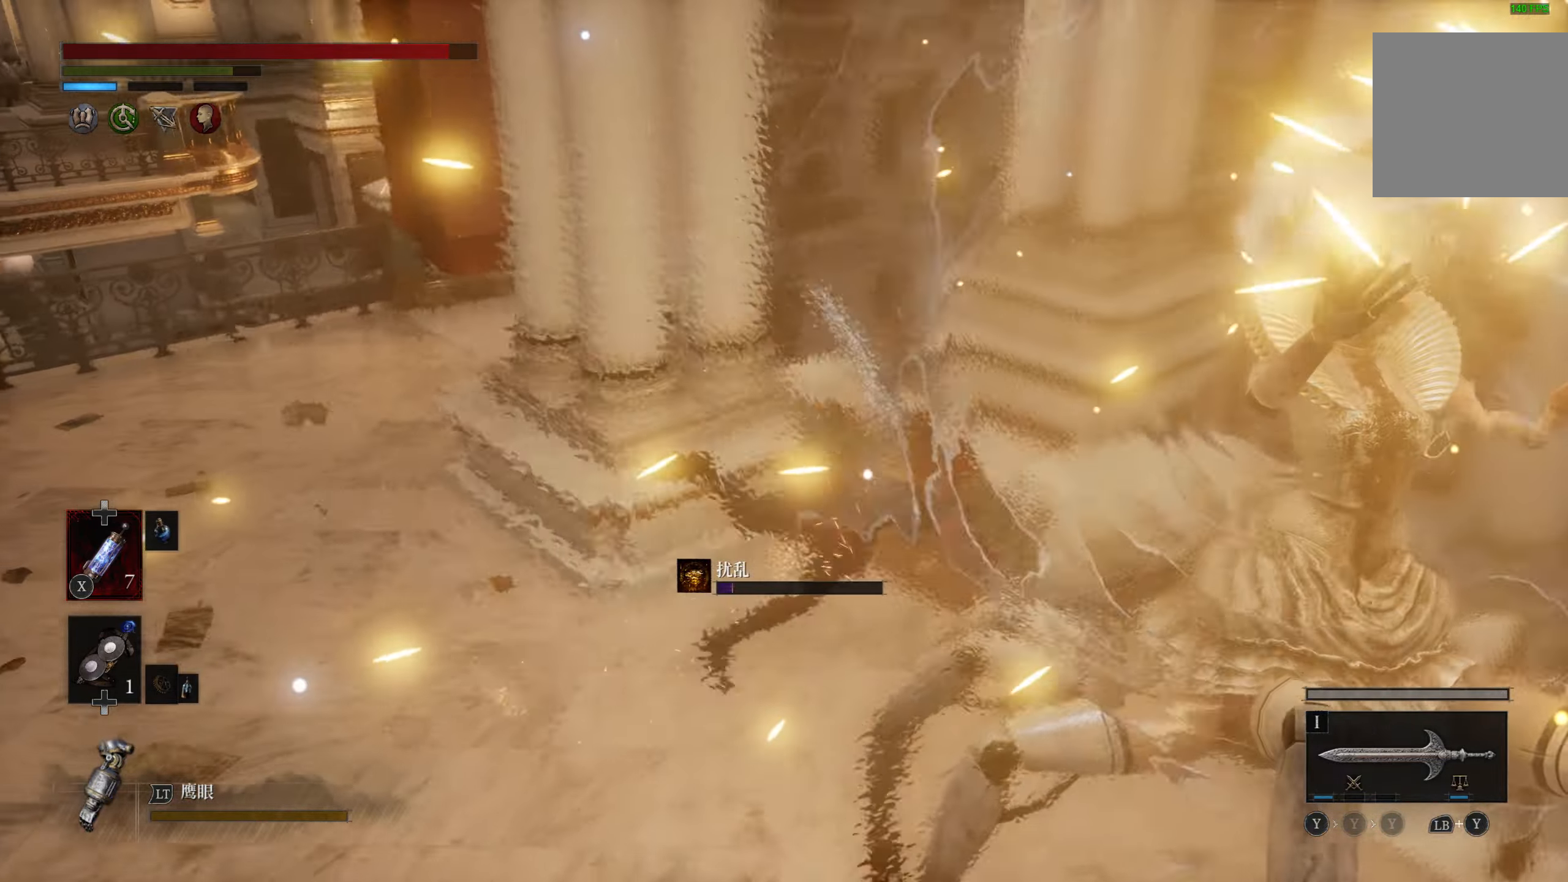
{"dt_ms": 1000, "buttons": ["CIRCLE"], "left_stick": "down", "right_stick": "center"}
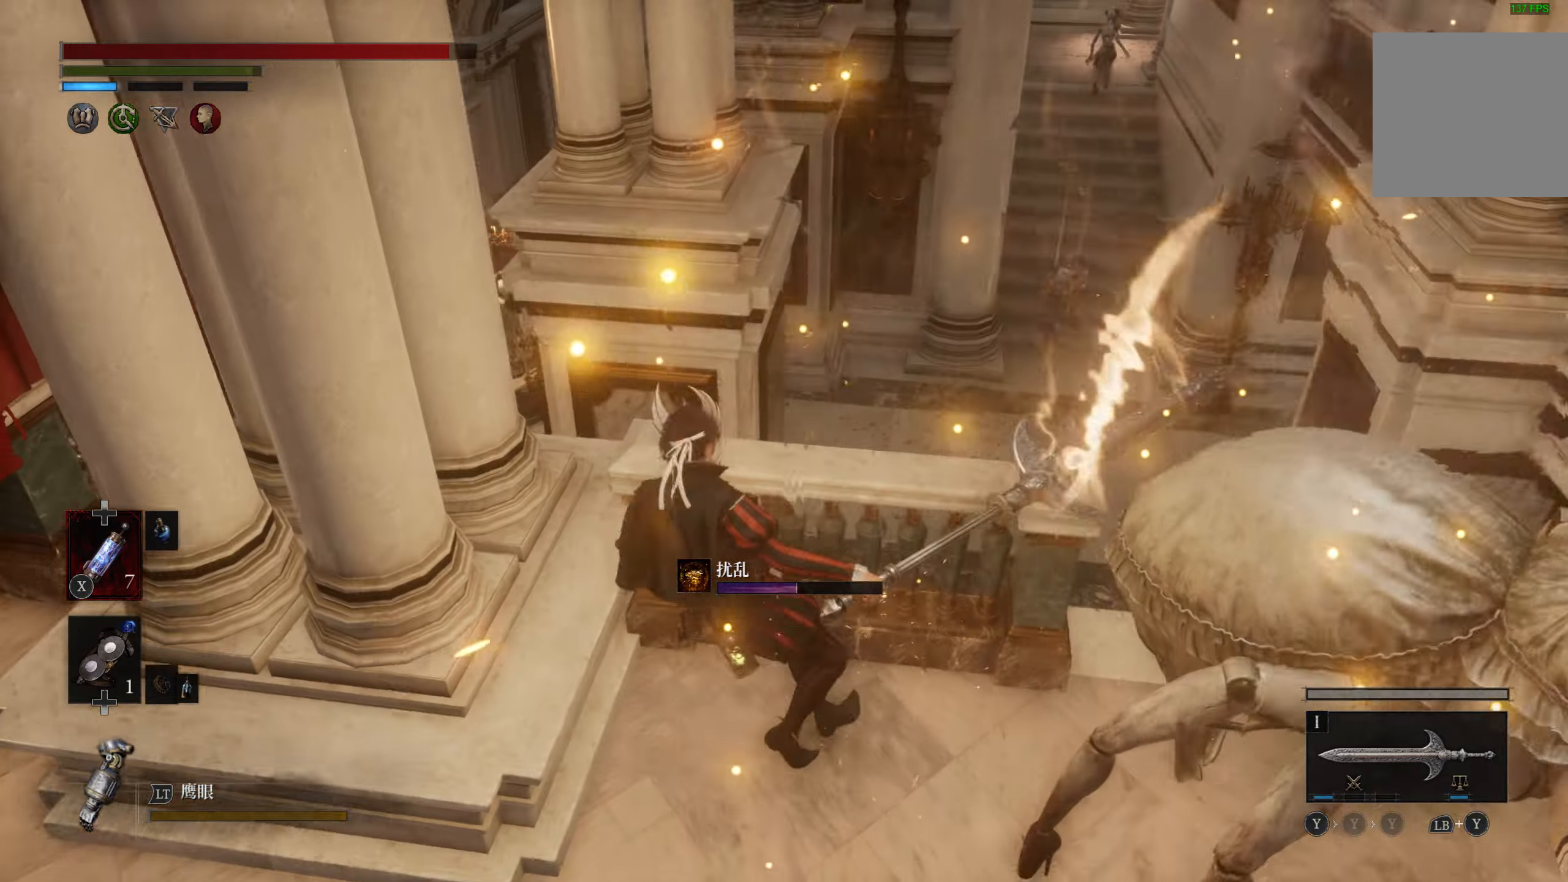
{"dt_ms": 500, "buttons": ["CIRCLE"], "left_stick": "down", "right_stick": "center", "events": []}
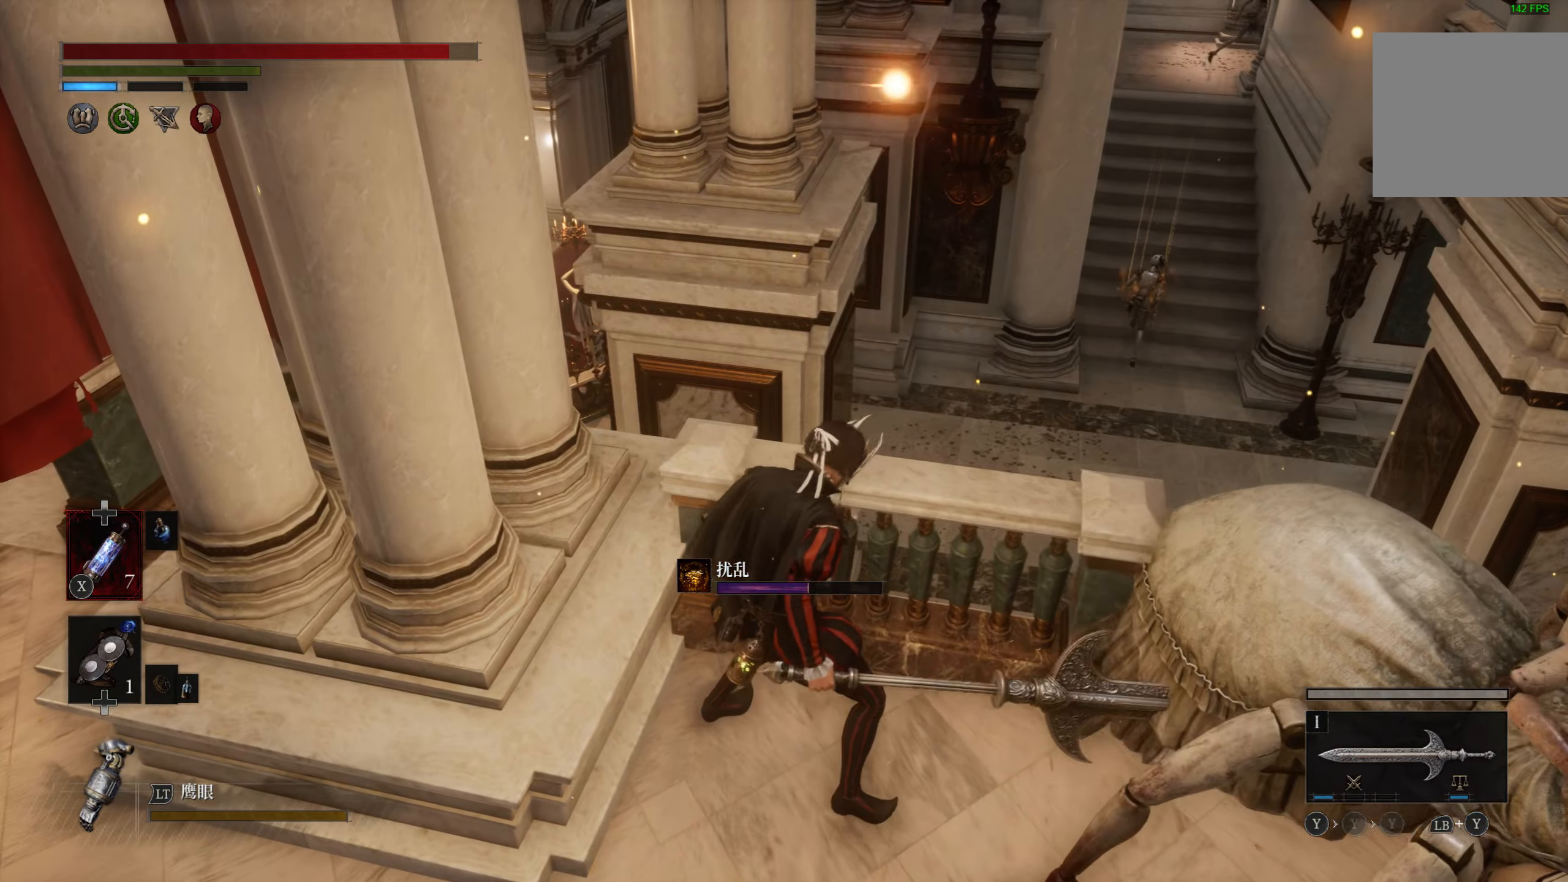
{"dt_ms": 500, "buttons": ["CIRCLE"], "left_stick": "down", "right_stick": "center", "events": []}
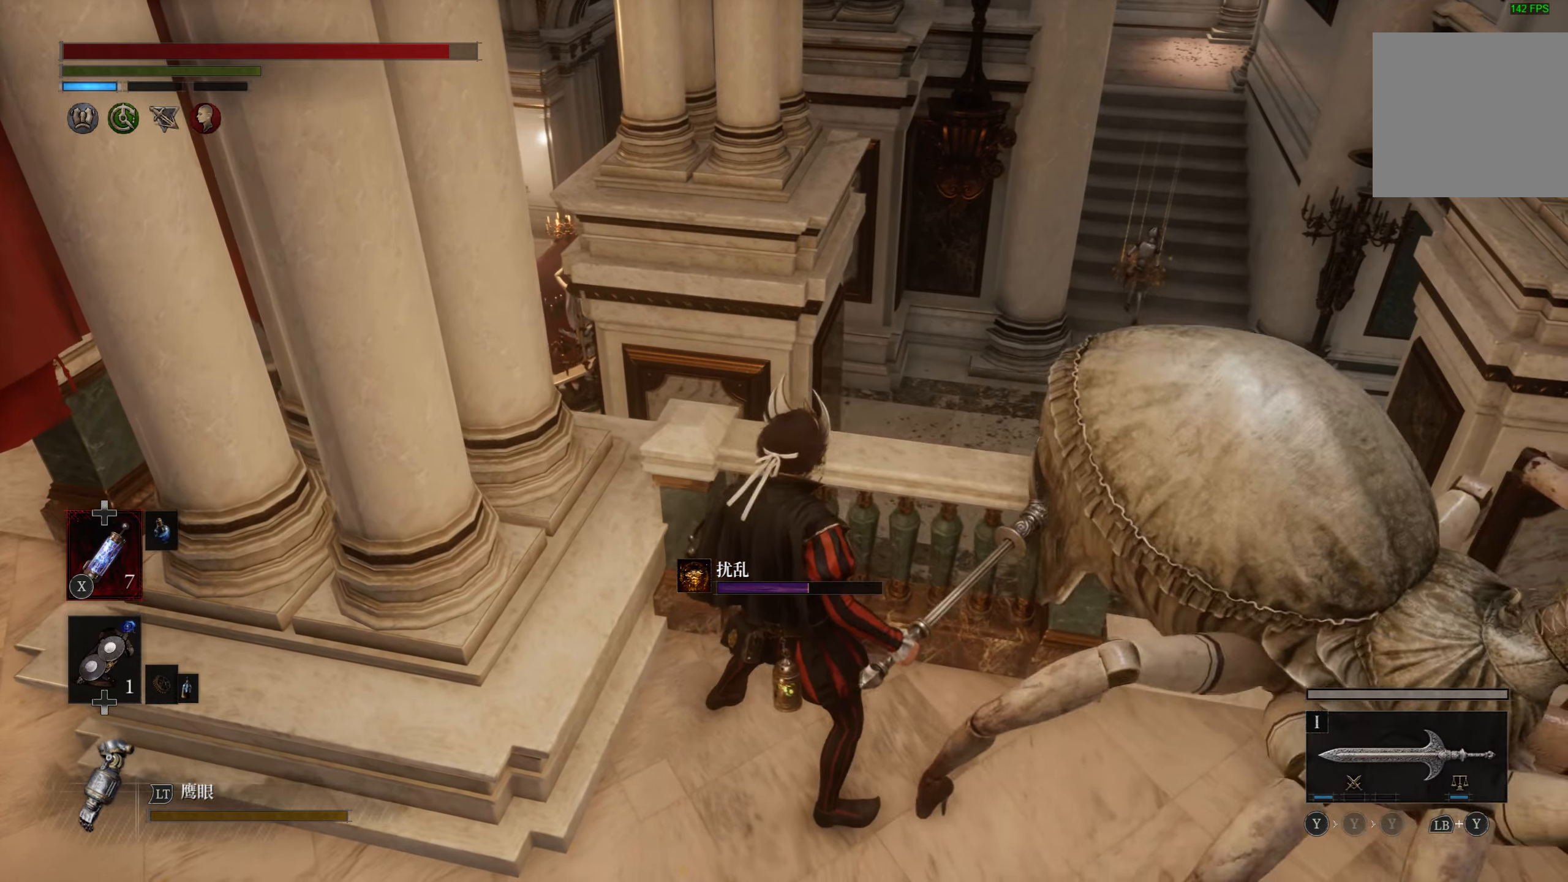
{"dt_ms": 500, "buttons": [], "left_stick": "down-left", "right_stick": "center", "events": [[350, "CIRCLE", "up"], [400, "CIRCLE", "down"], [417, "left_stick", "down-left"], [483, "CIRCLE", "up"]]}
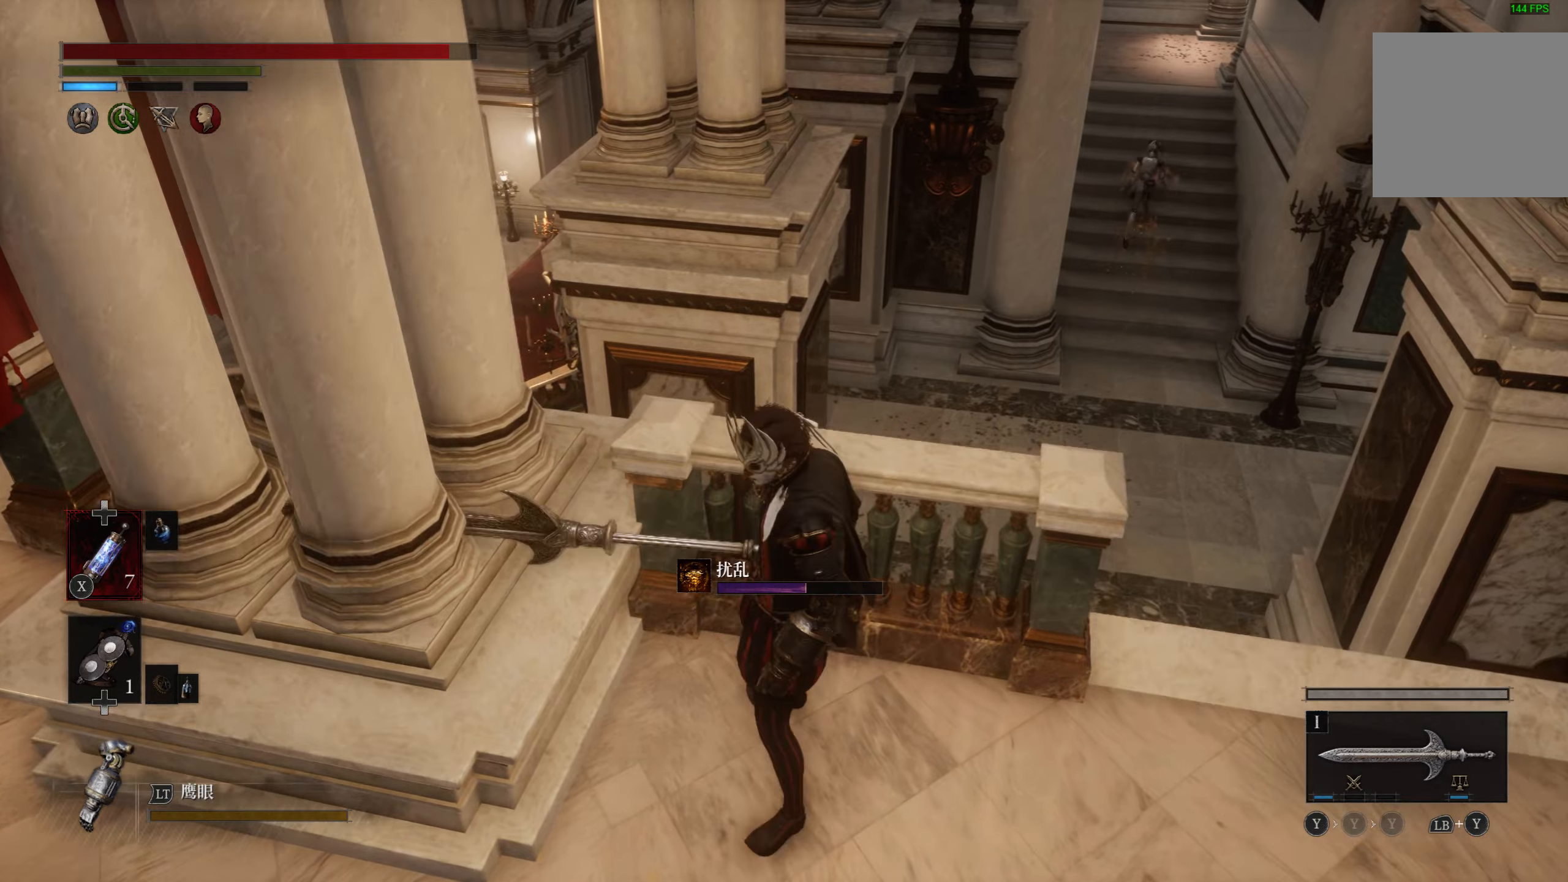
{"dt_ms": 500, "buttons": [], "left_stick": "up-right", "right_stick": "right", "events": [[50, "CIRCLE", "down"], [117, "CIRCLE", "up"], [283, "right_stick", "right"], [300, "left_stick", "down-right"], [367, "left_stick", "right"], [500, "left_stick", "up-right"]]}
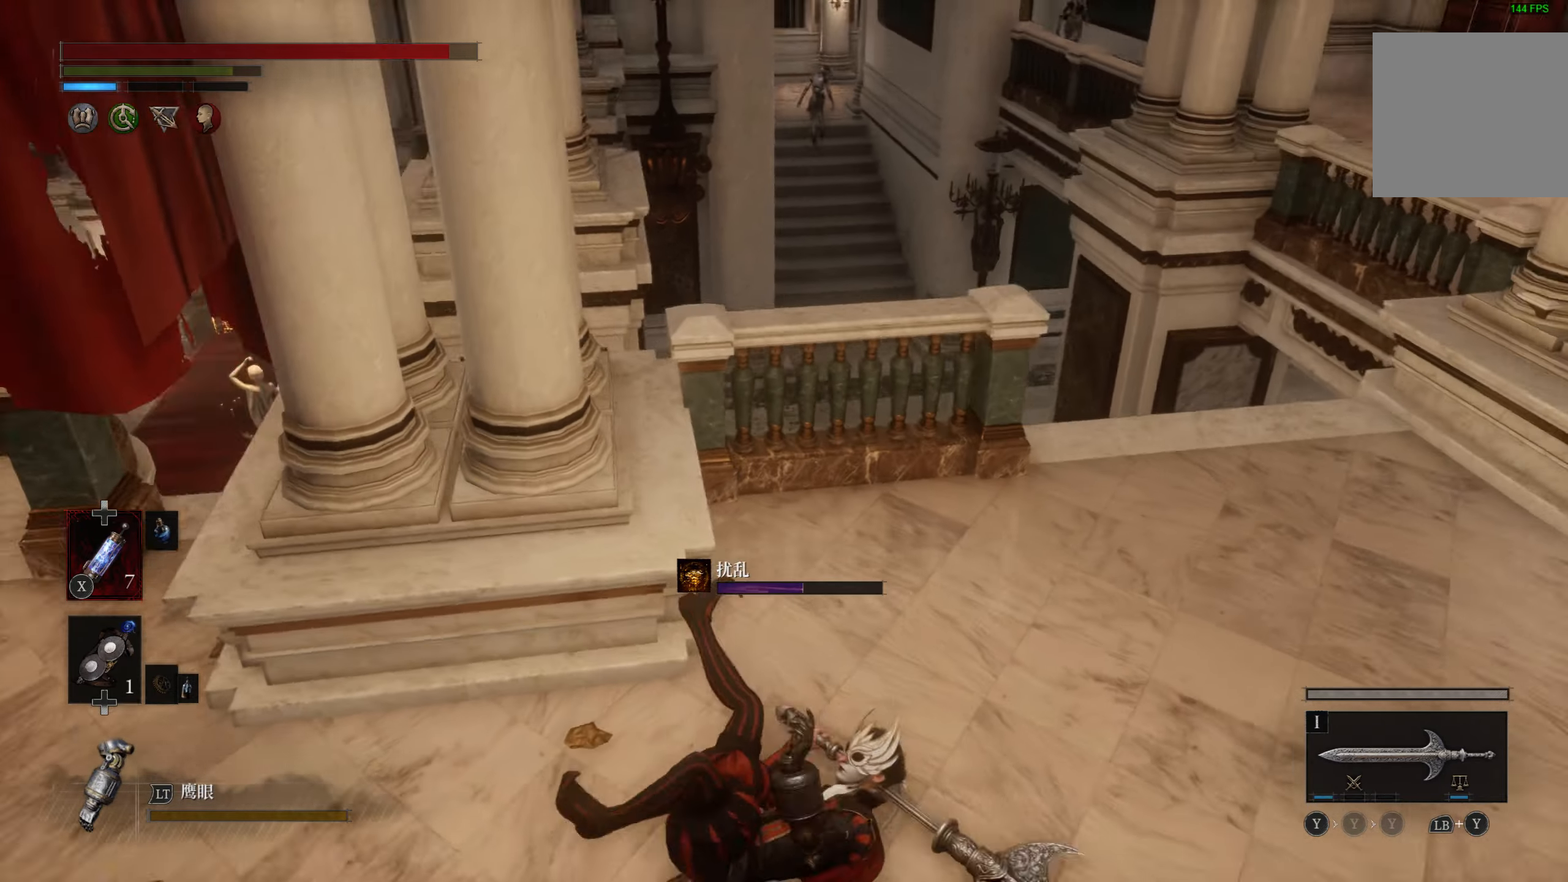
{"dt_ms": 500, "buttons": ["CIRCLE"], "left_stick": "up", "right_stick": "center", "events": [[67, "right_stick", "center"], [150, "CIRCLE", "down"], [167, "left_stick", "up"]]}
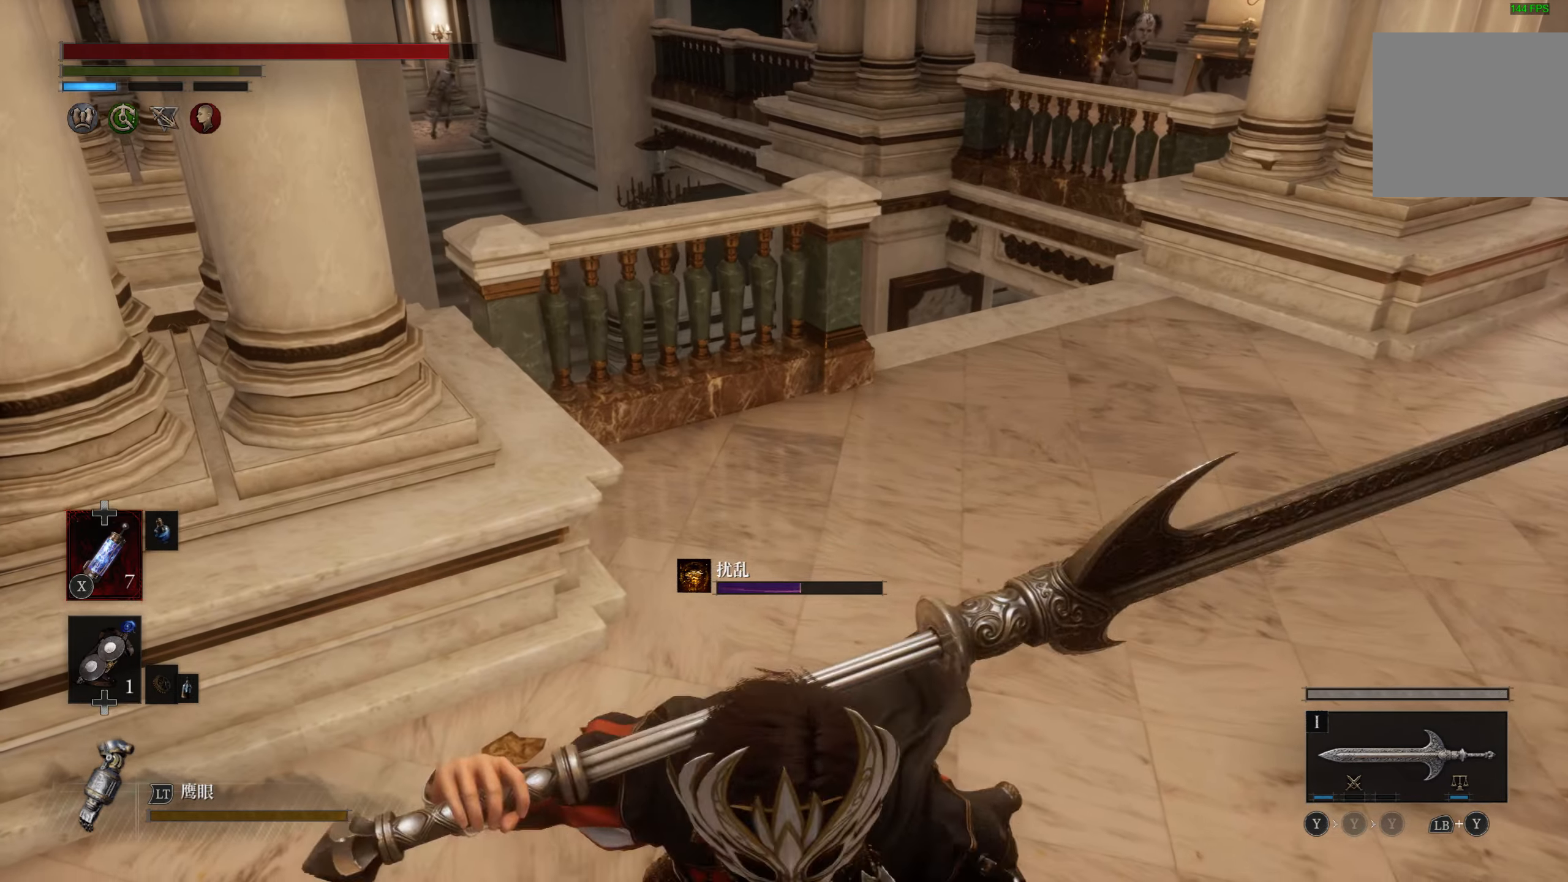
{"dt_ms": 500, "buttons": ["CIRCLE"], "left_stick": "up", "right_stick": "center", "events": []}
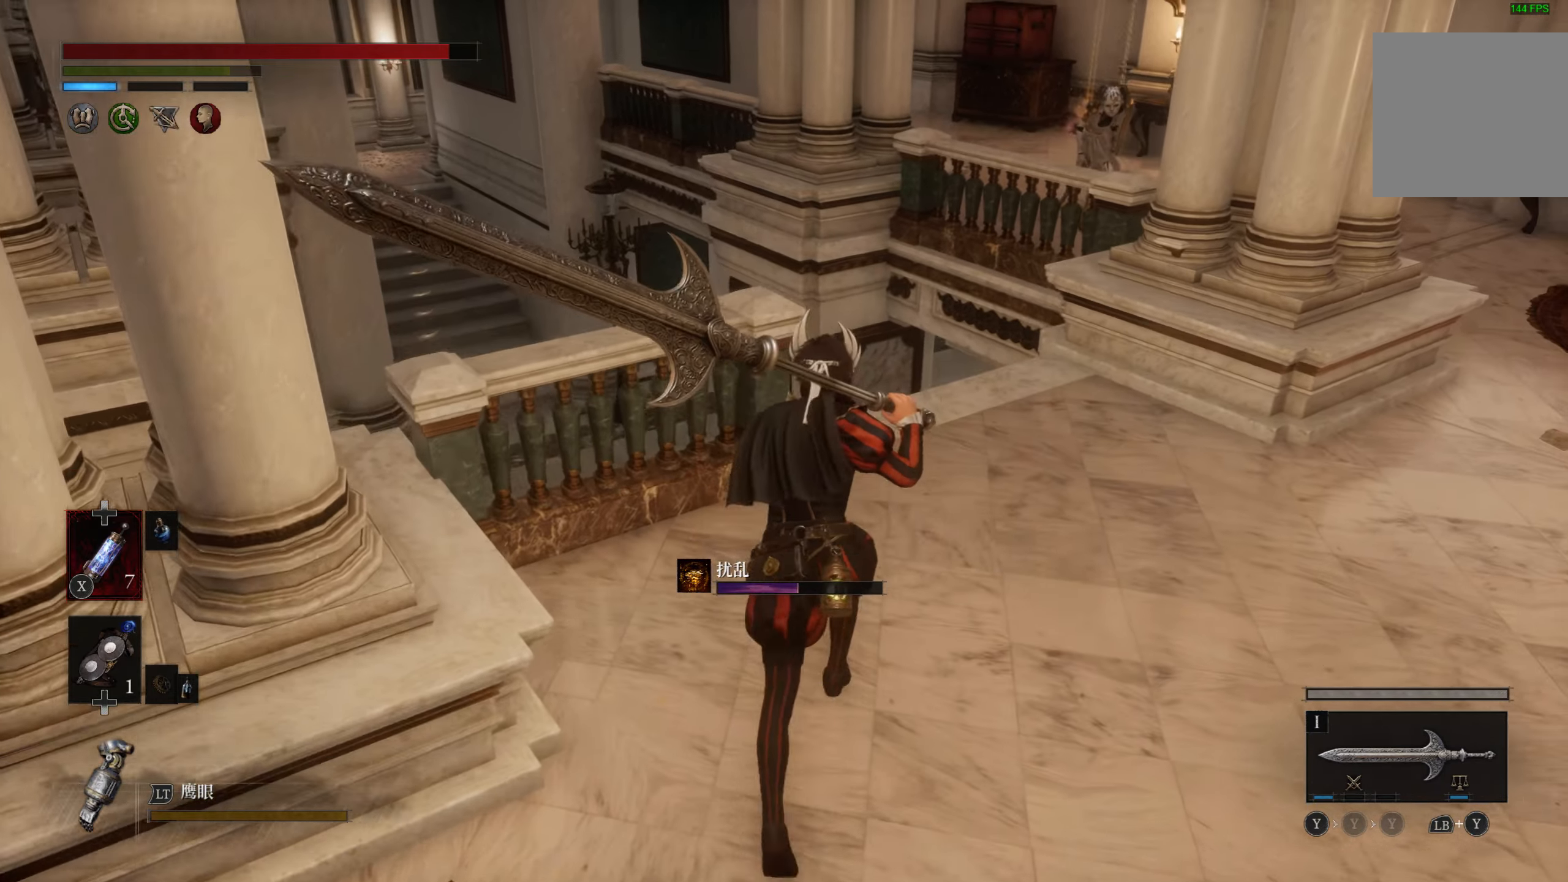
{"dt_ms": 500, "buttons": ["CIRCLE"], "left_stick": "up", "right_stick": "center", "events": []}
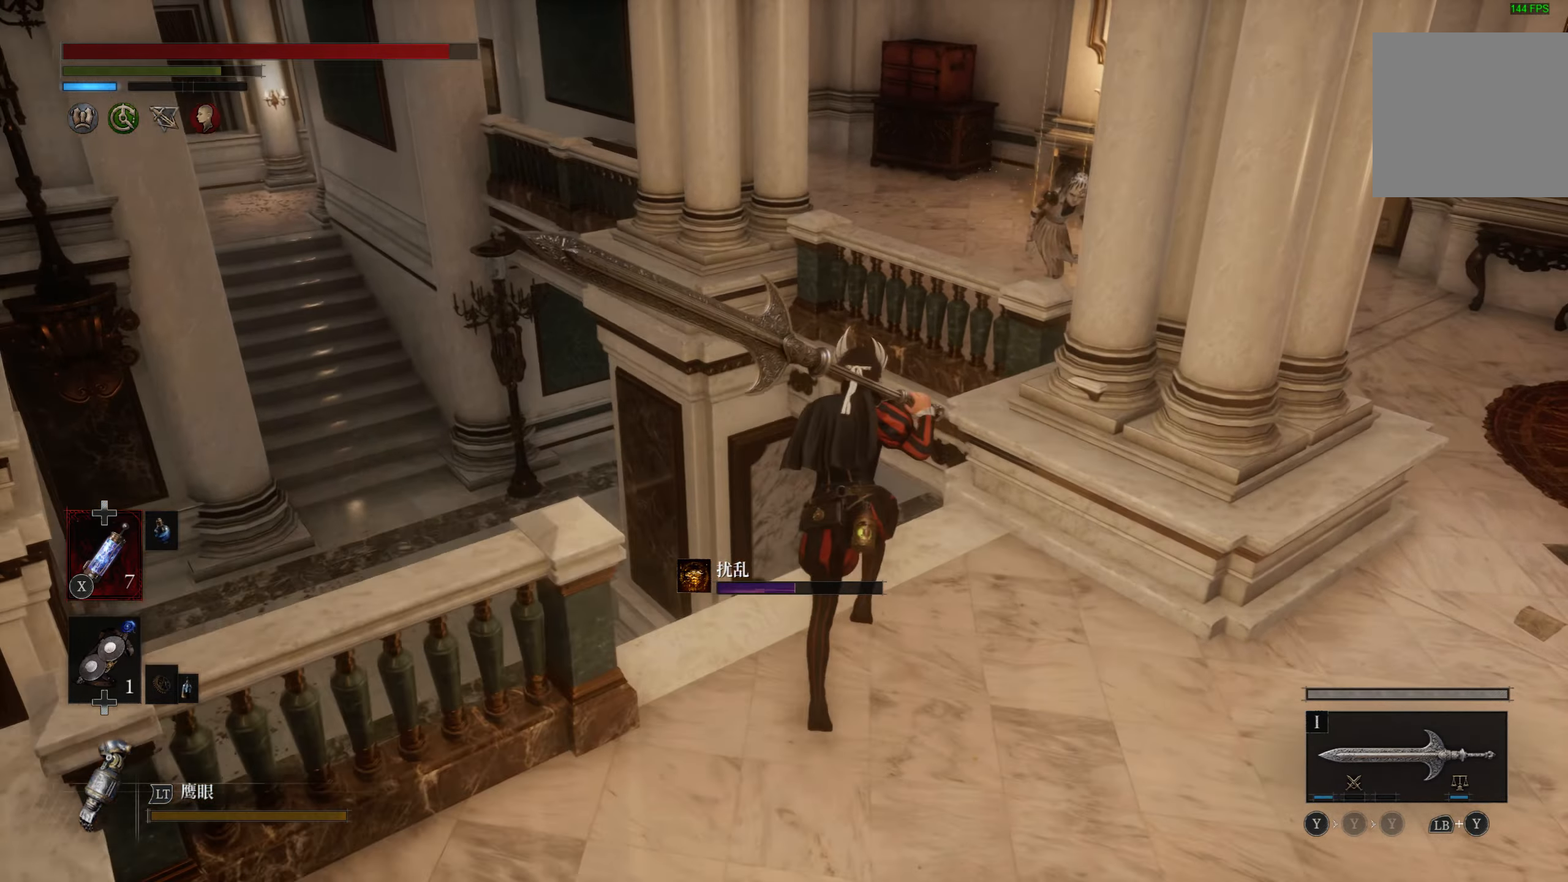
{"dt_ms": 500, "buttons": [], "left_stick": "up-left", "right_stick": "left", "events": [[117, "CIRCLE", "up"], [117, "left_stick", "up-left"], [267, "right_stick", "left"]]}
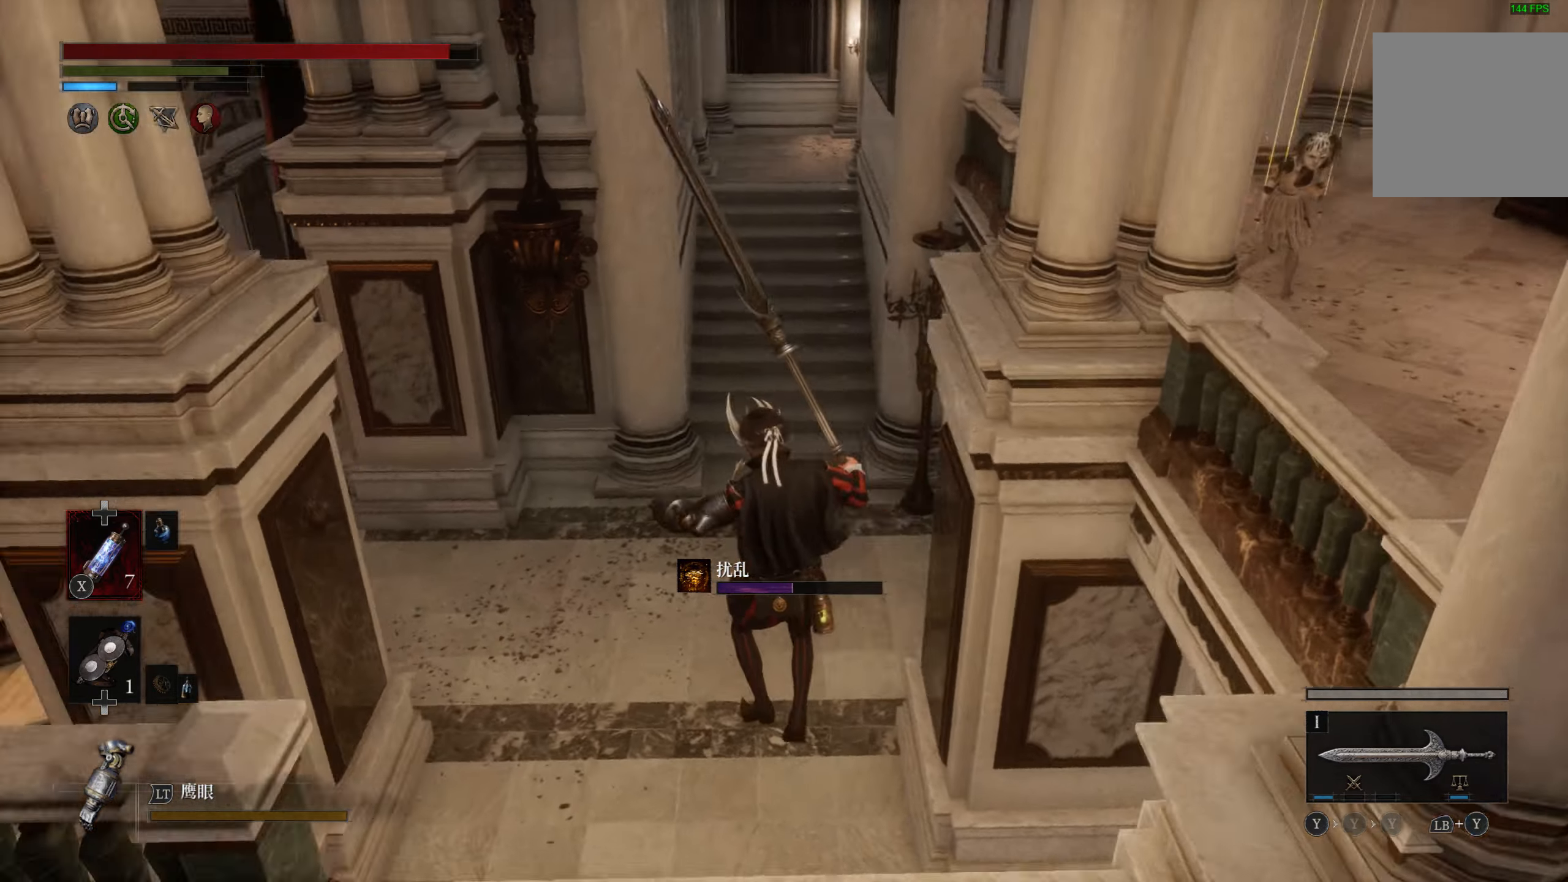
{"dt_ms": 500, "buttons": [], "left_stick": "up", "right_stick": "center", "events": [[133, "left_stick", "up"], [450, "right_stick", "center"]]}
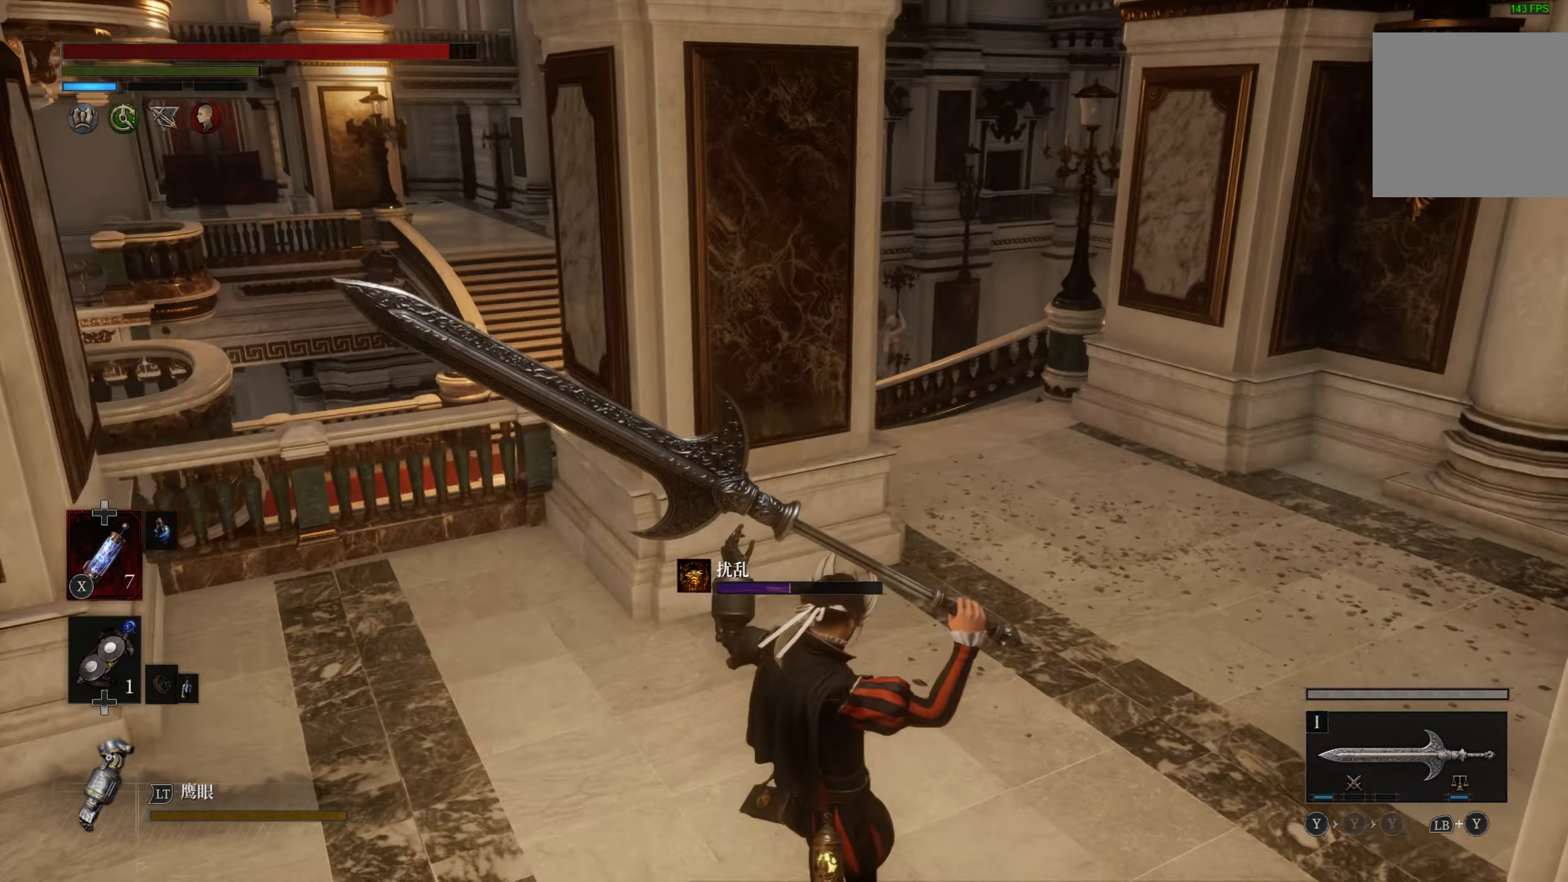
{"dt_ms": 500, "buttons": [], "left_stick": "up", "right_stick": "center", "events": [[67, "CIRCLE", "down"], [233, "CIRCLE", "up"]]}
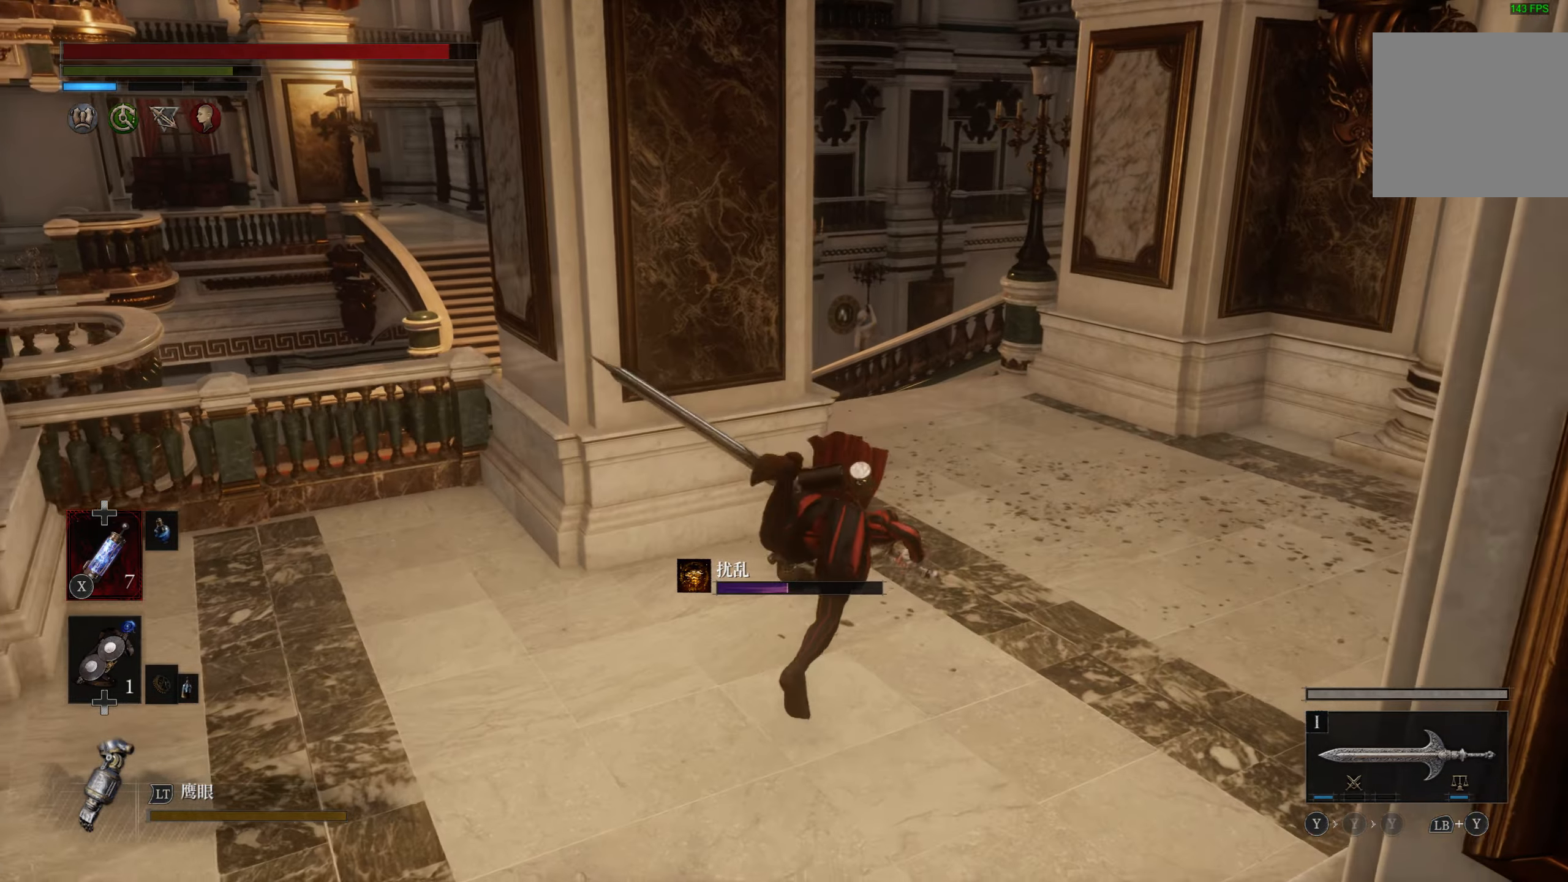
{"dt_ms": 500, "buttons": ["CIRCLE"], "left_stick": "up", "right_stick": "center", "events": [[283, "CIRCLE", "down"]]}
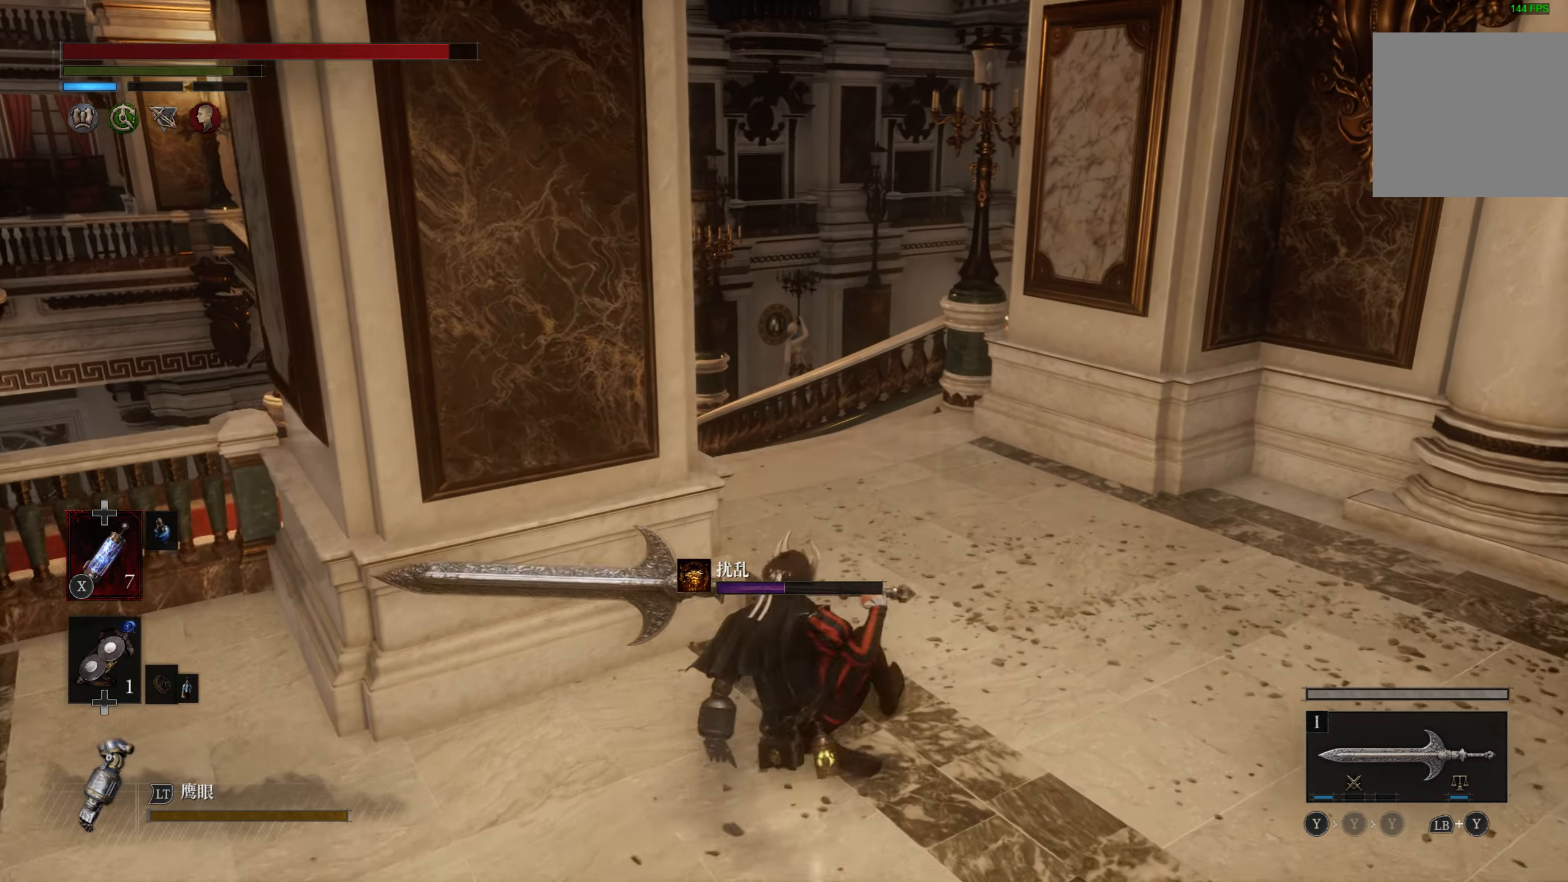
{"dt_ms": 500, "buttons": ["CIRCLE"], "left_stick": "up", "right_stick": "center", "events": []}
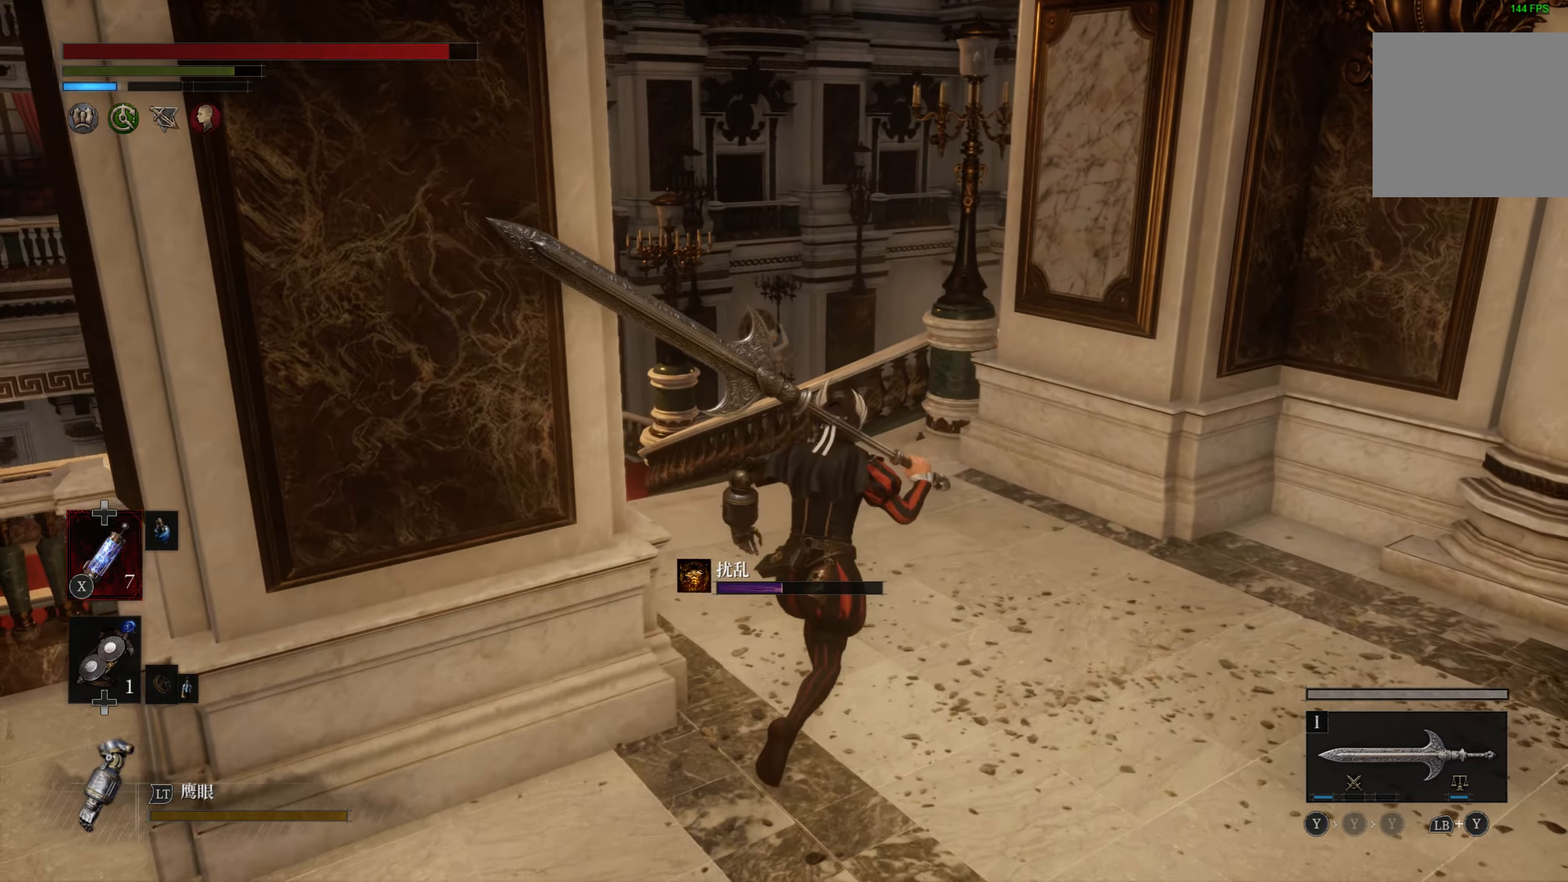
{"dt_ms": 500, "buttons": ["CIRCLE"], "left_stick": "up-left", "right_stick": "center", "events": [[267, "left_stick", "up-left"]]}
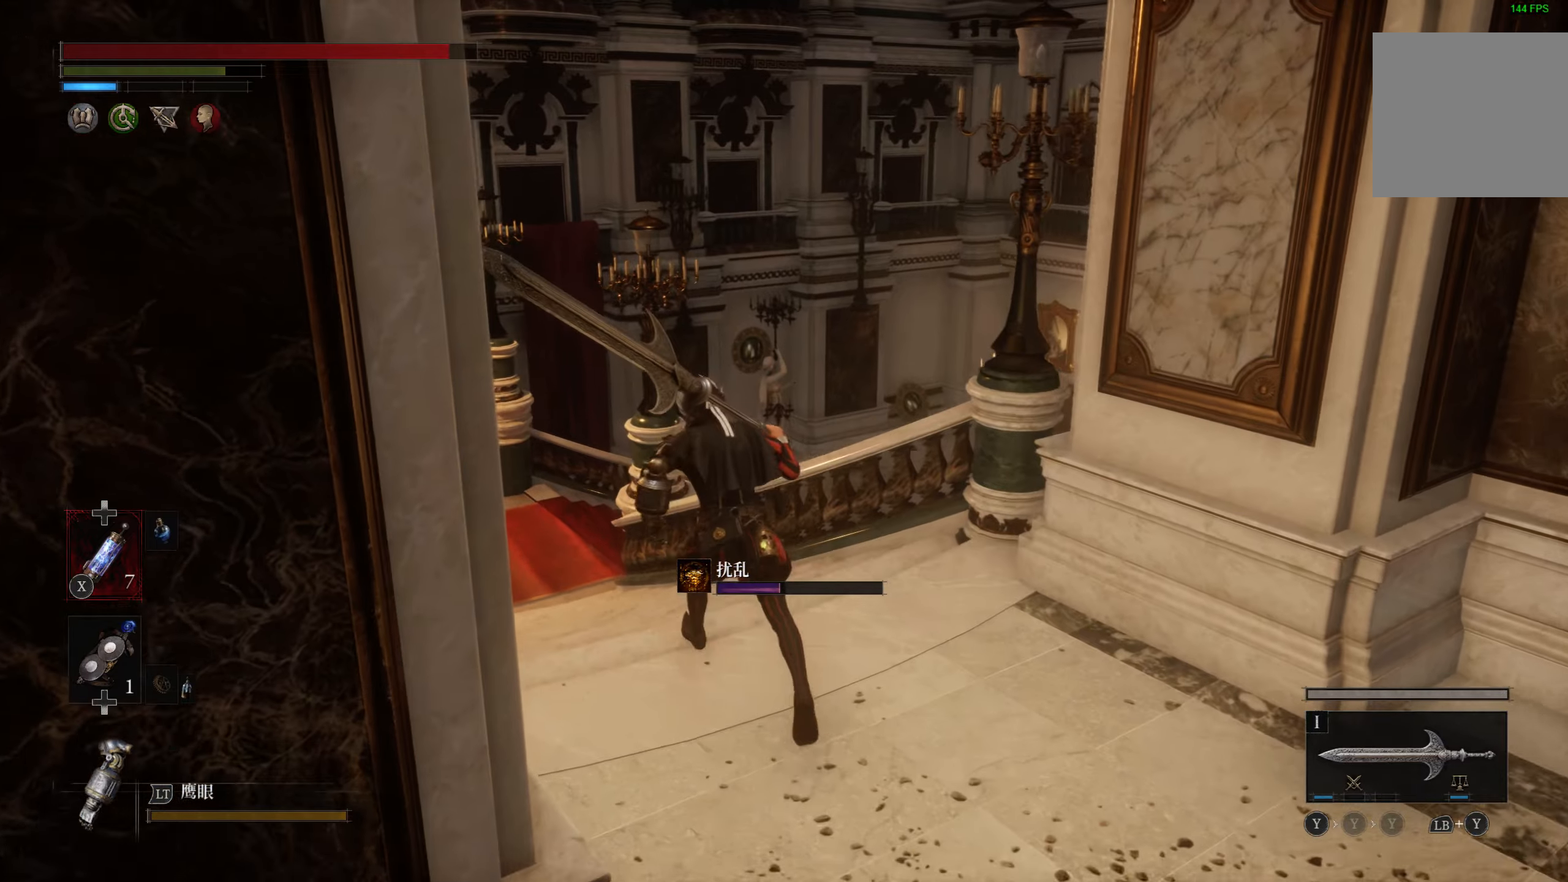
{"dt_ms": 500, "buttons": ["CIRCLE"], "left_stick": "up-left", "right_stick": "center", "events": []}
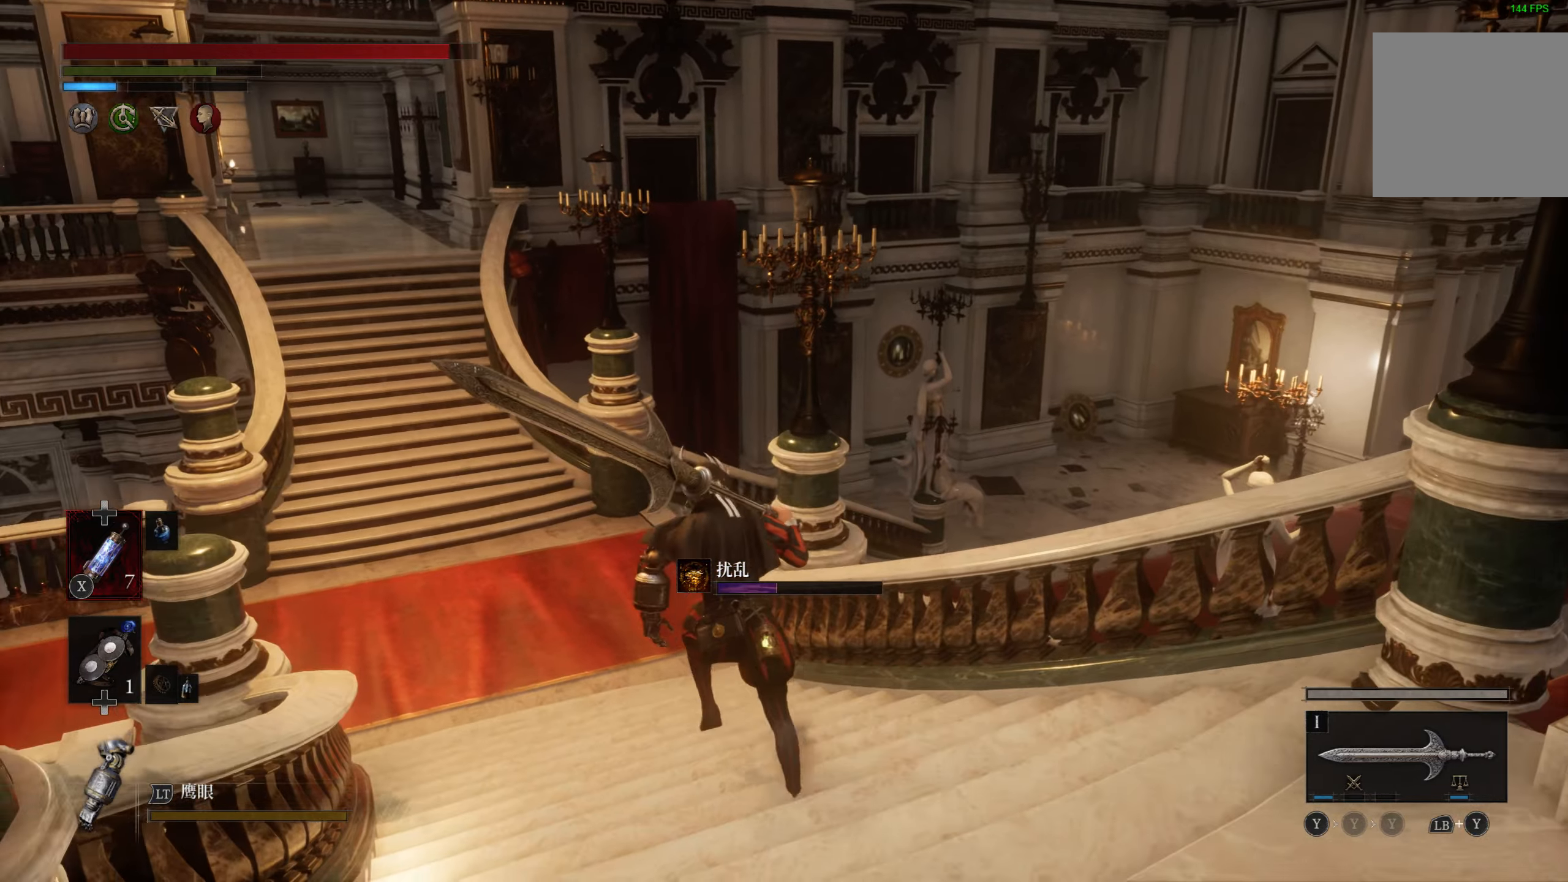
{"dt_ms": 500, "buttons": ["CIRCLE"], "left_stick": "up-left", "right_stick": "center", "events": []}
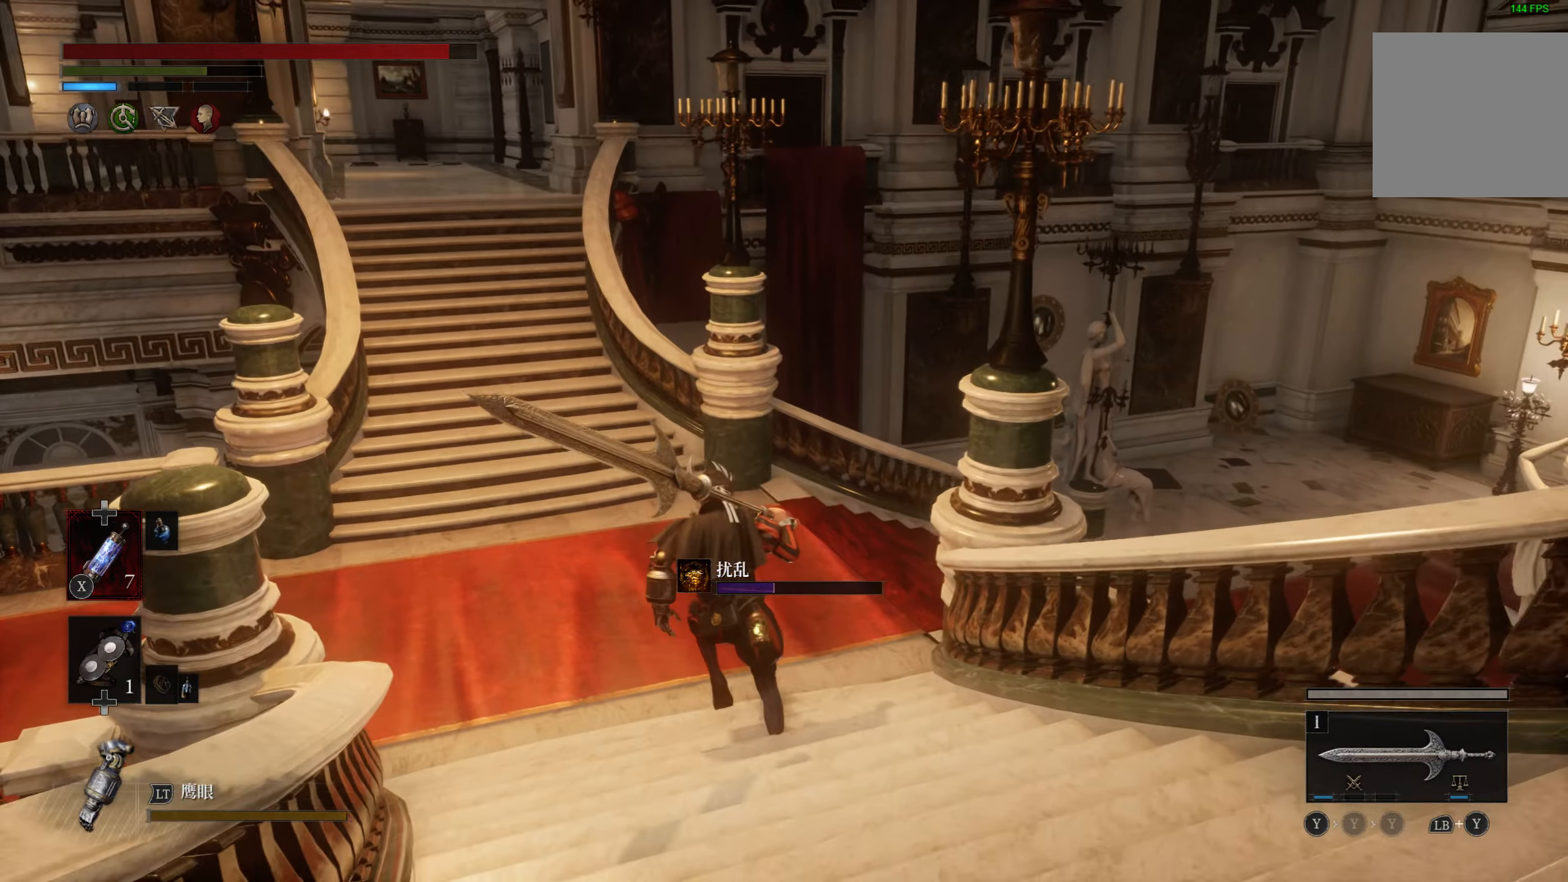
{"dt_ms": 500, "buttons": ["CIRCLE"], "left_stick": "up-left", "right_stick": "center", "events": []}
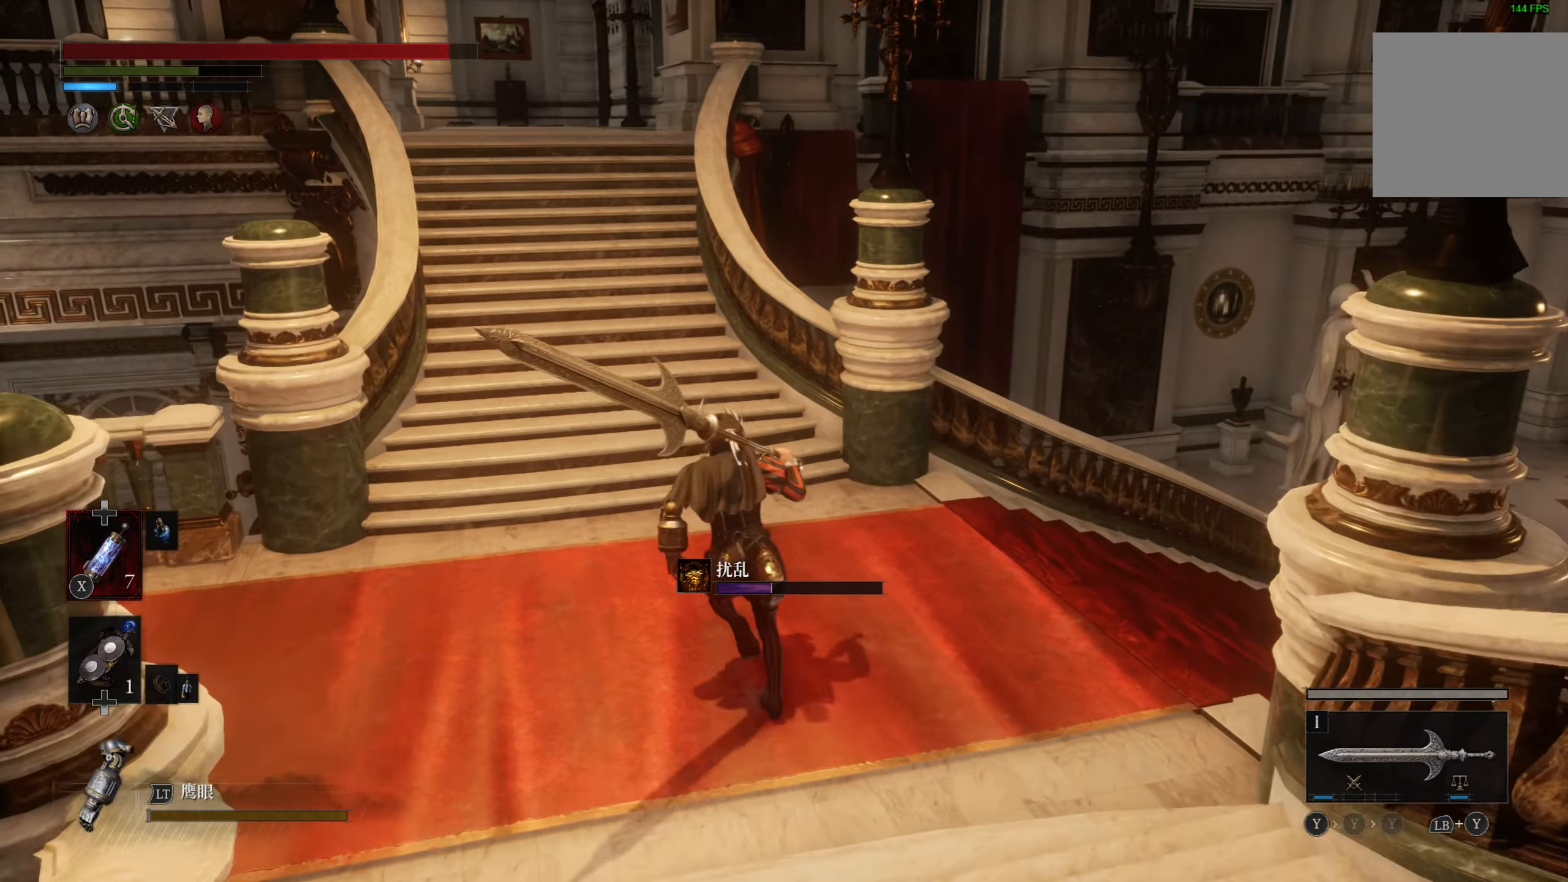
{"dt_ms": 500, "buttons": ["CIRCLE"], "left_stick": "up", "right_stick": "center", "events": [[450, "left_stick", "up"]]}
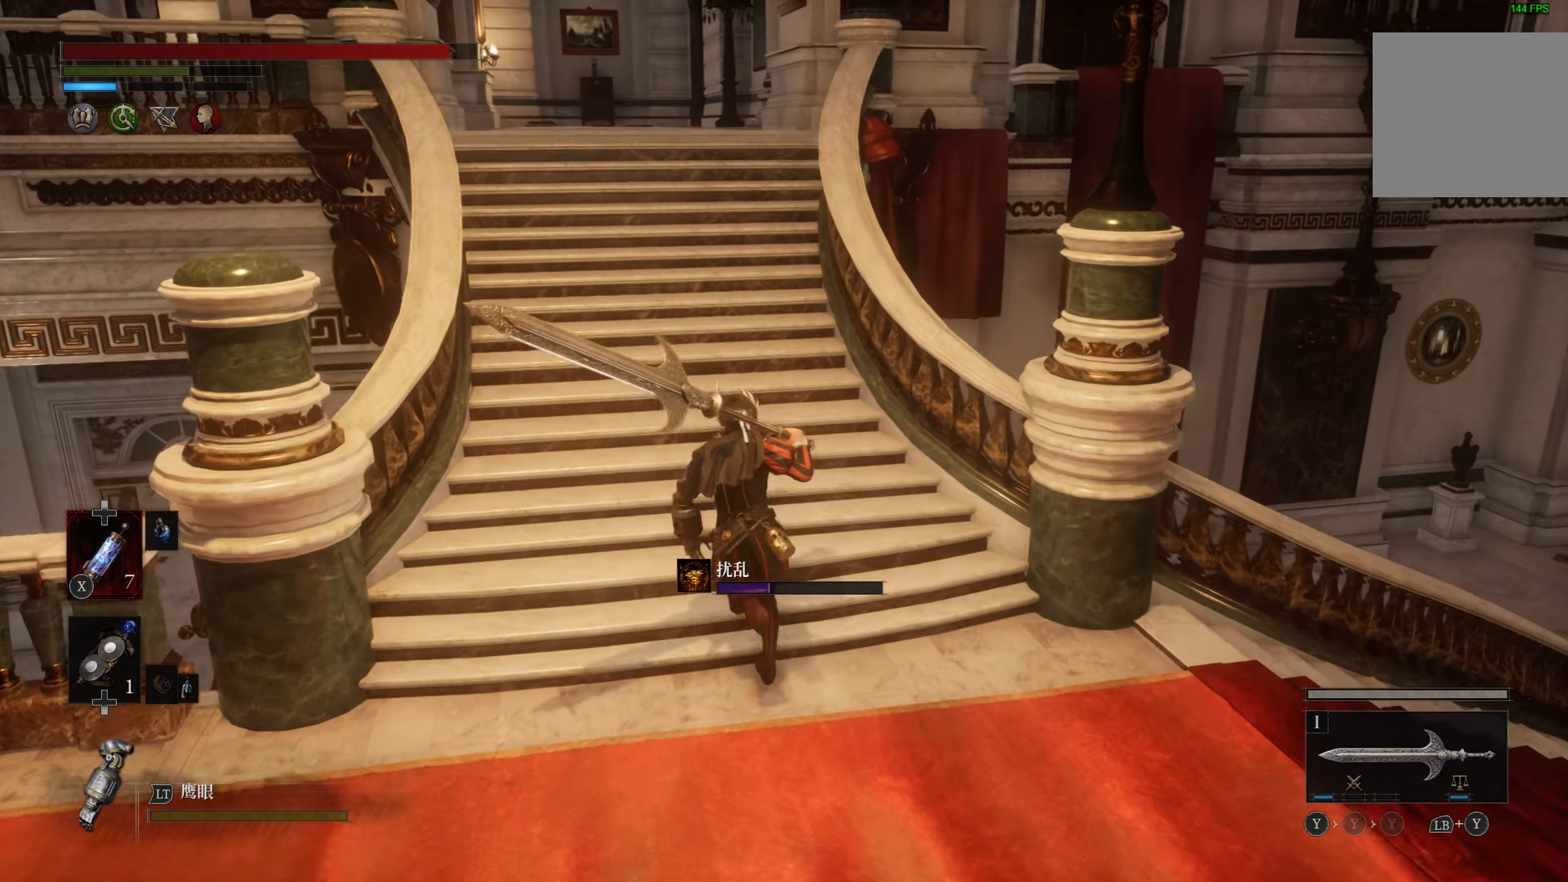
{"dt_ms": 500, "buttons": ["CIRCLE"], "left_stick": "up", "right_stick": "center", "events": []}
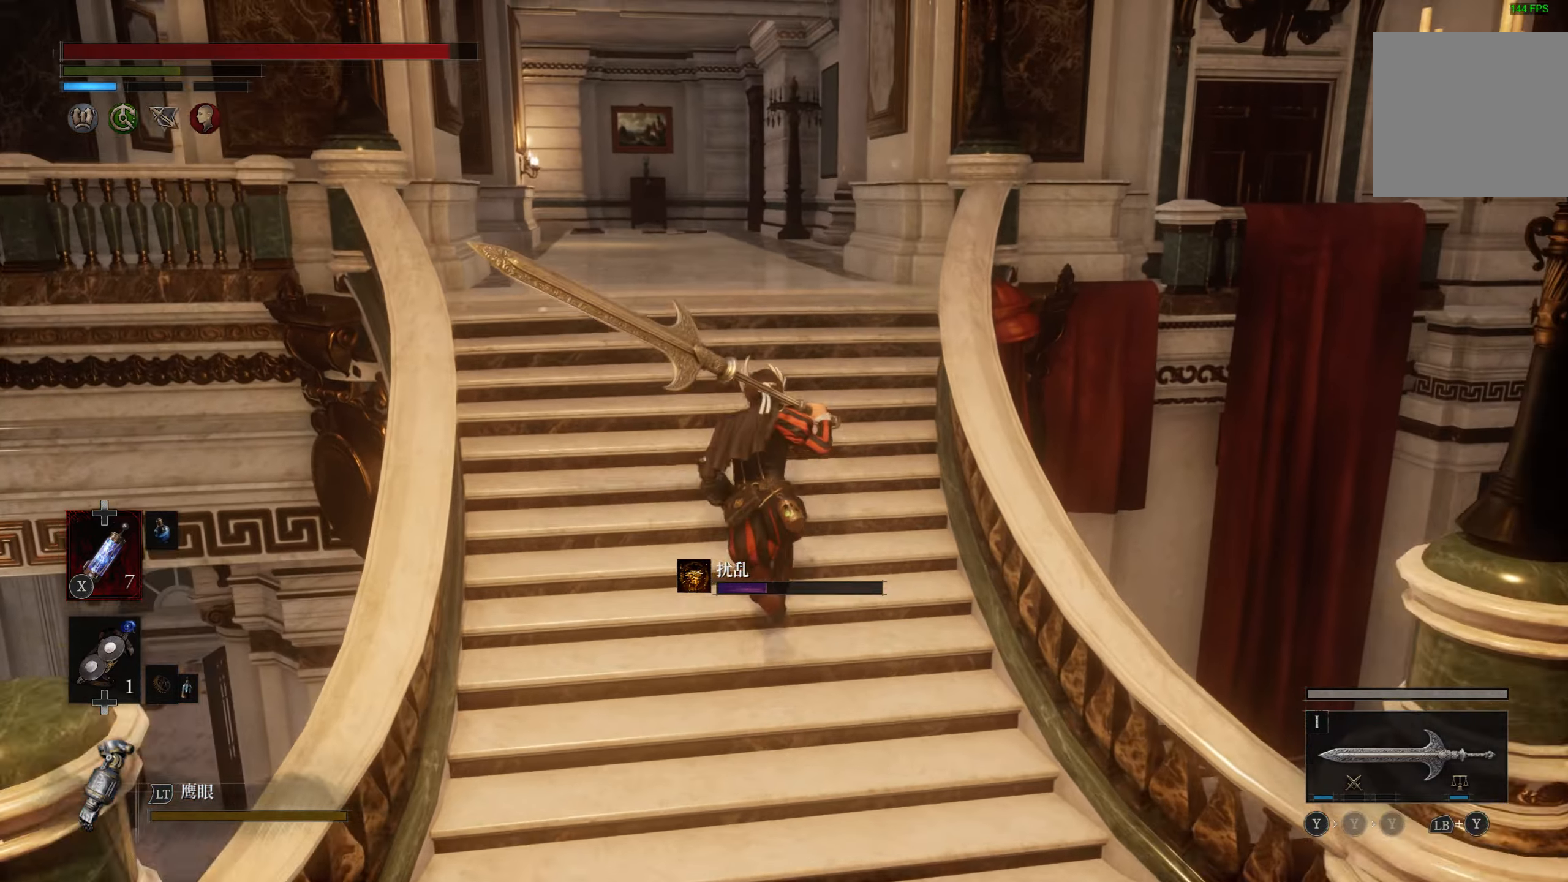
{"dt_ms": 500, "buttons": ["CIRCLE"], "left_stick": "up", "right_stick": "center", "events": []}
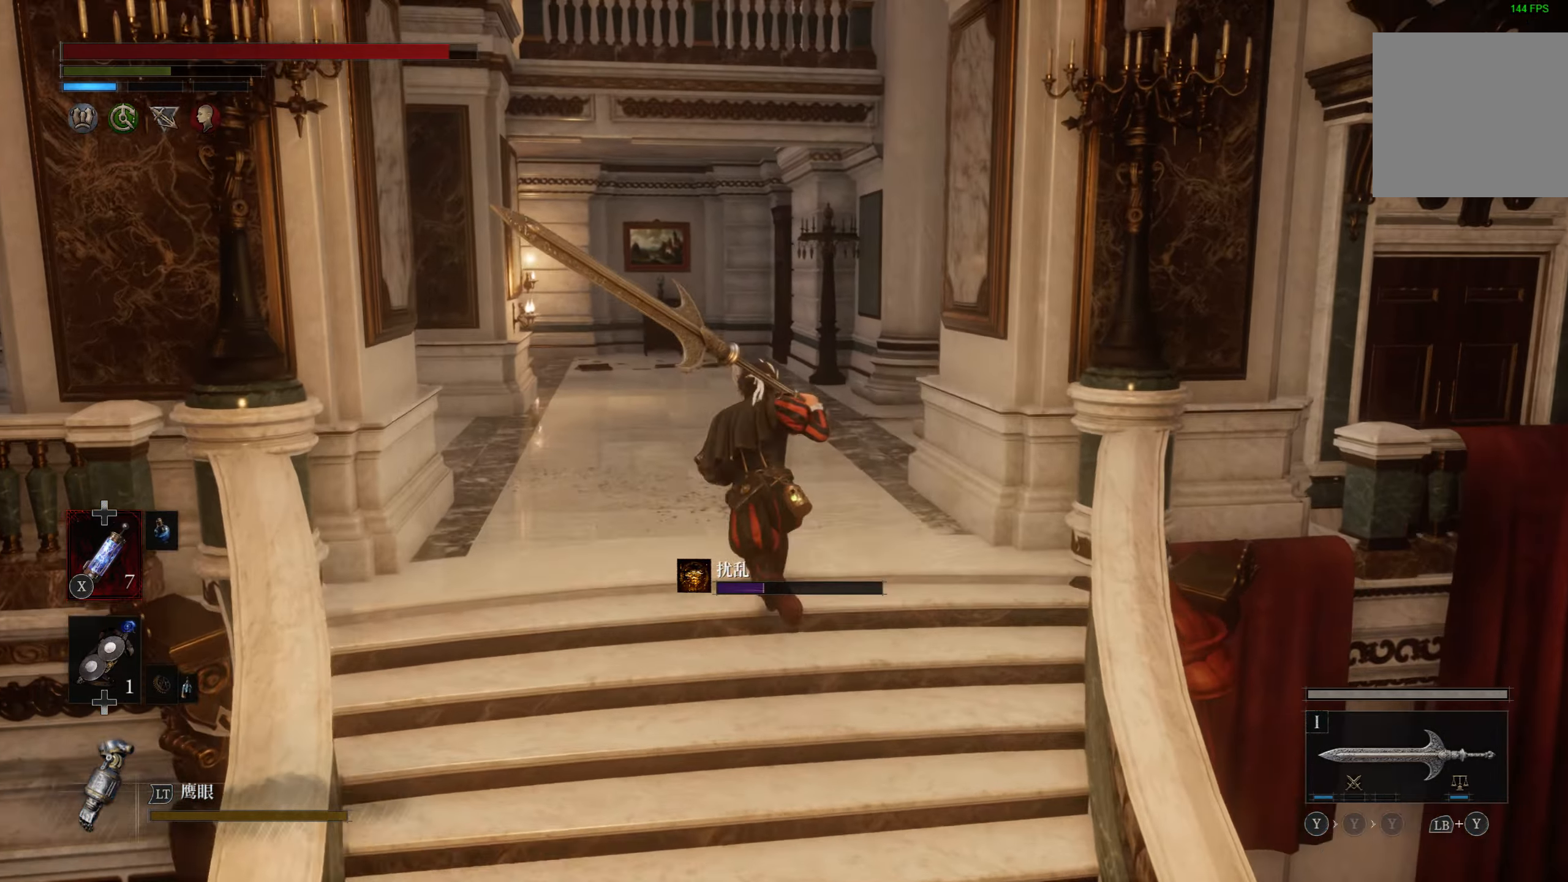
{"dt_ms": 500, "buttons": [], "left_stick": "up", "right_stick": "center", "events": [[350, "CIRCLE", "up"]]}
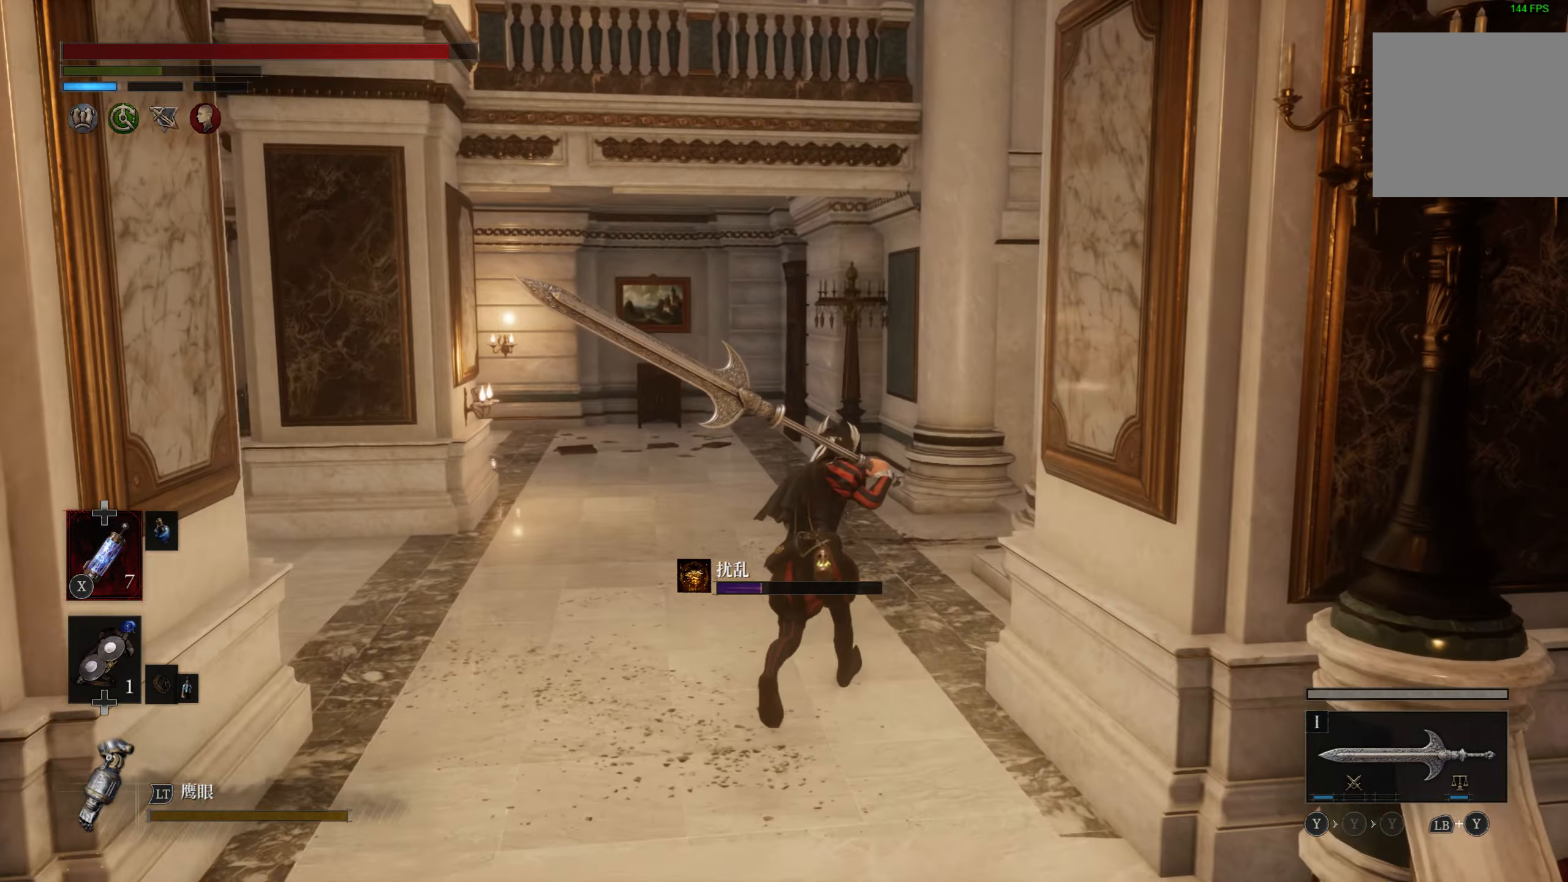
{"dt_ms": 500, "buttons": [], "left_stick": "up-left", "right_stick": "right", "events": [[67, "right_stick", "right"], [300, "right_stick", "center"], [334, "left_stick", "up-left"], [450, "right_stick", "right"]]}
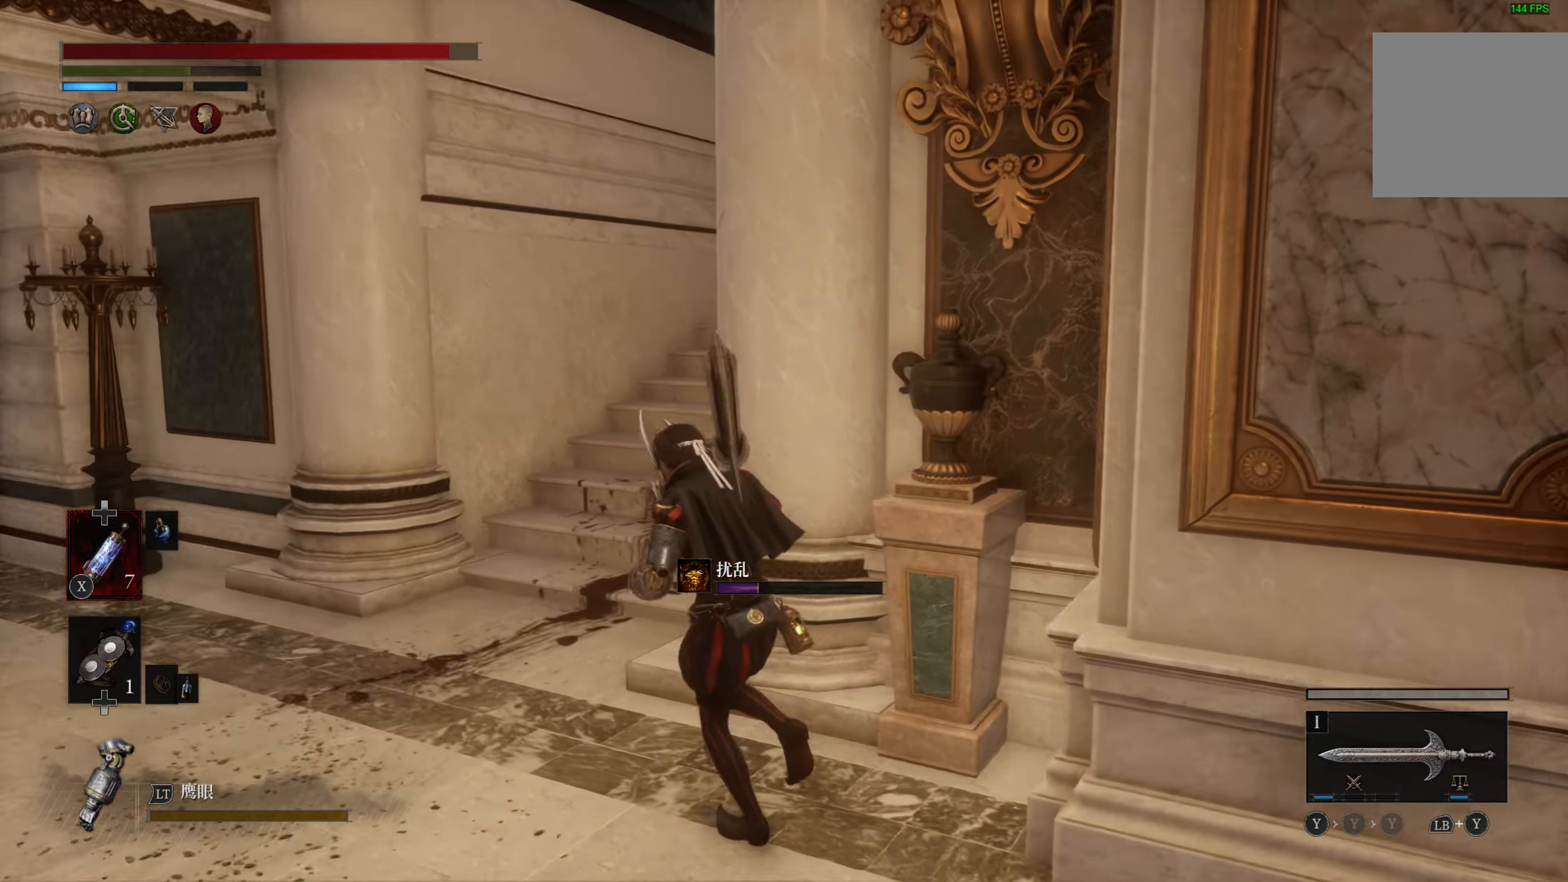
{"dt_ms": 500, "buttons": [], "left_stick": "up-left", "right_stick": "center"}
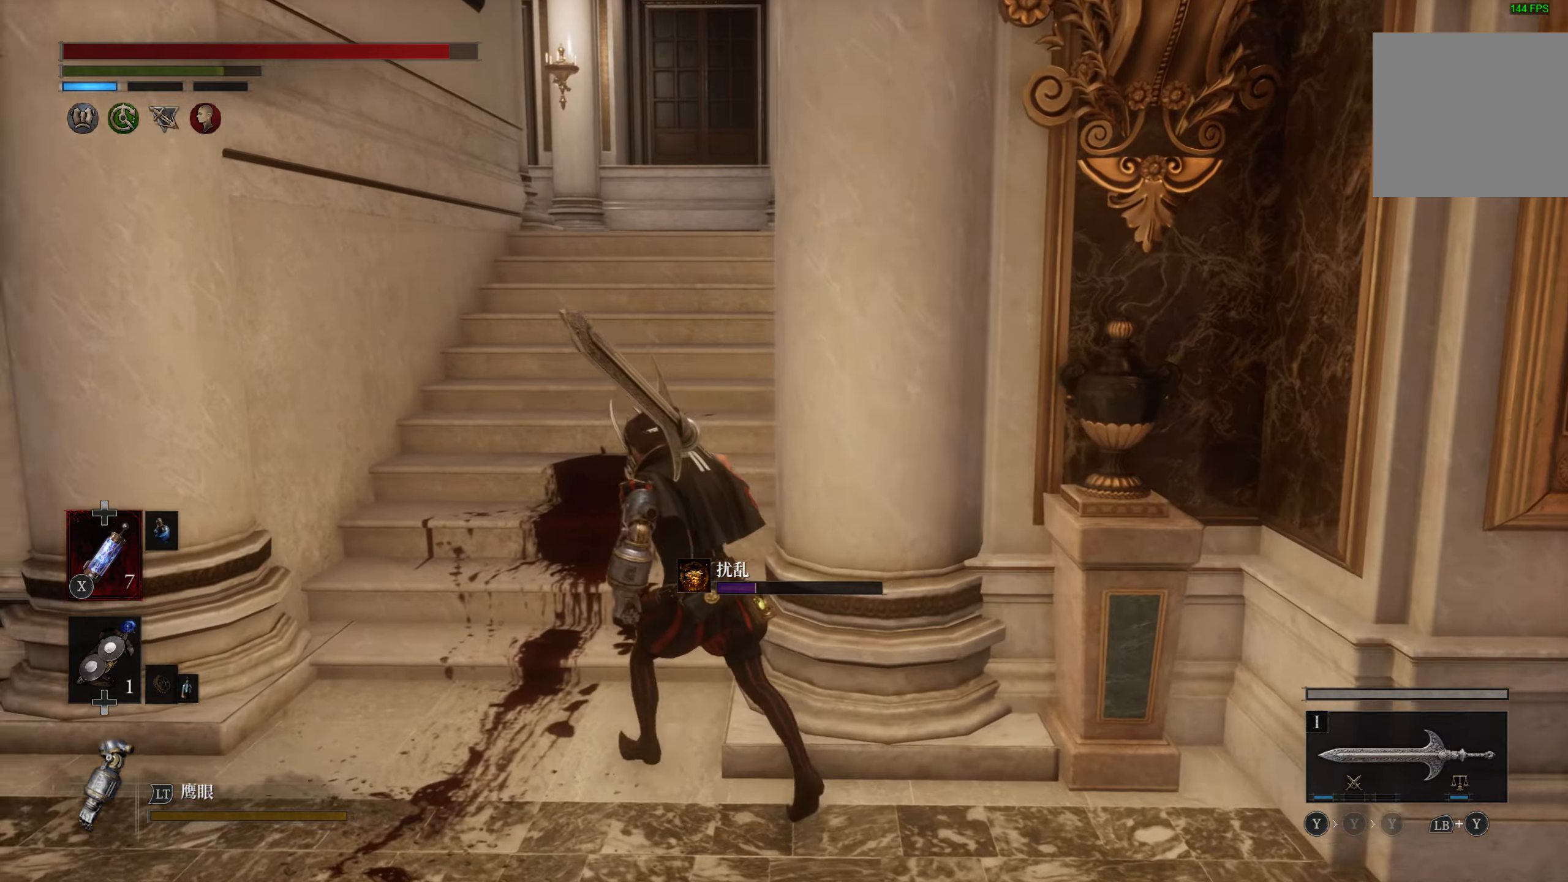
{"dt_ms": 500, "buttons": ["CIRCLE"], "left_stick": "up", "right_stick": "center", "events": [[134, "CIRCLE", "down"], [217, "left_stick", "up"]]}
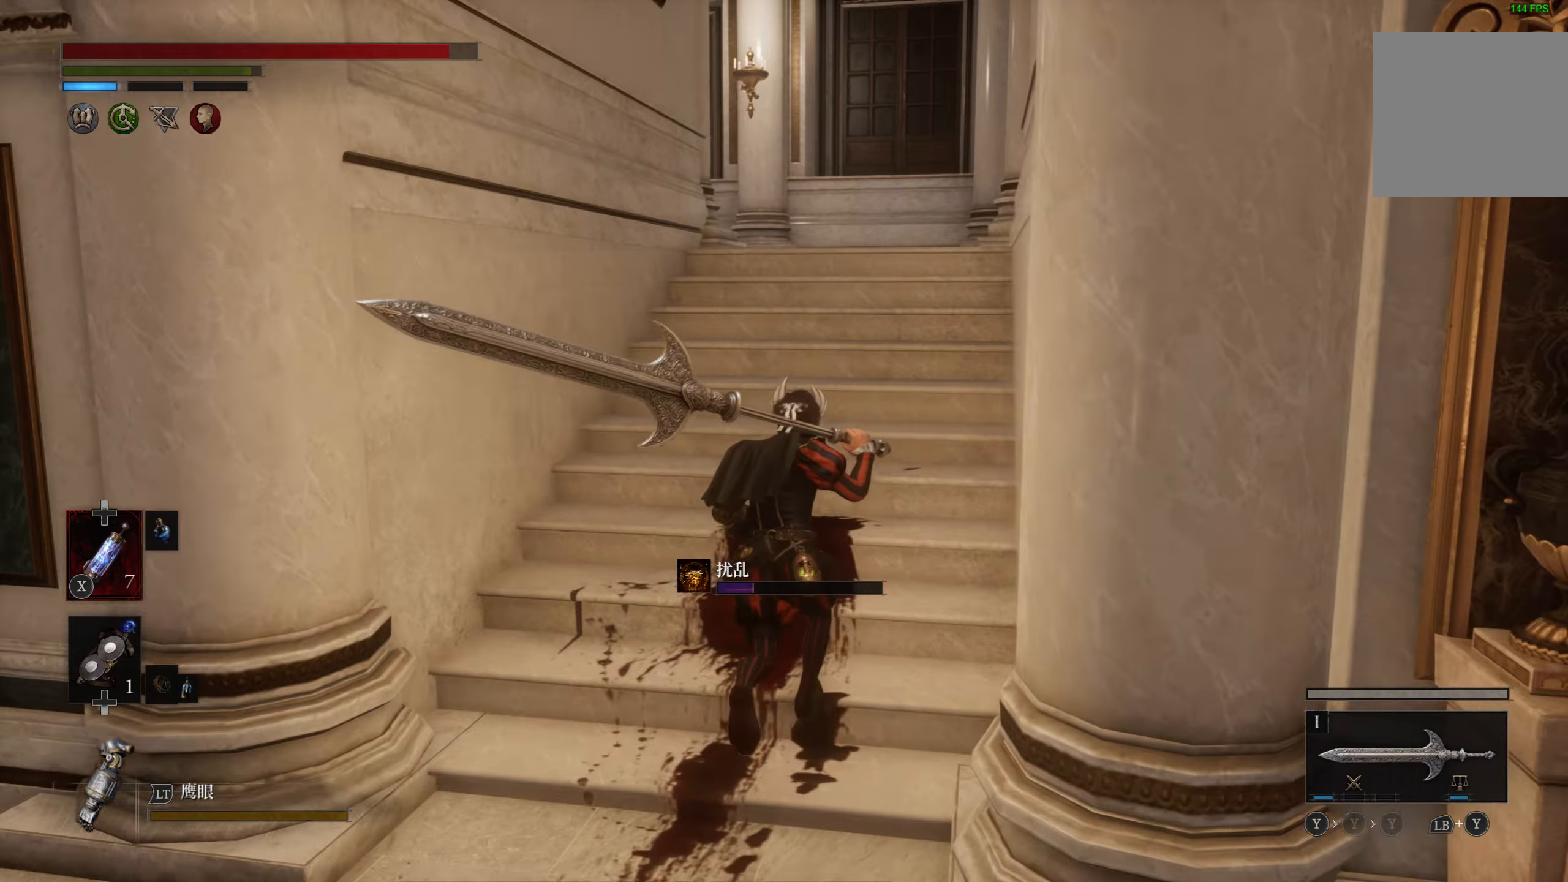
{"dt_ms": 500, "buttons": ["CIRCLE"], "left_stick": "up", "right_stick": "center", "events": []}